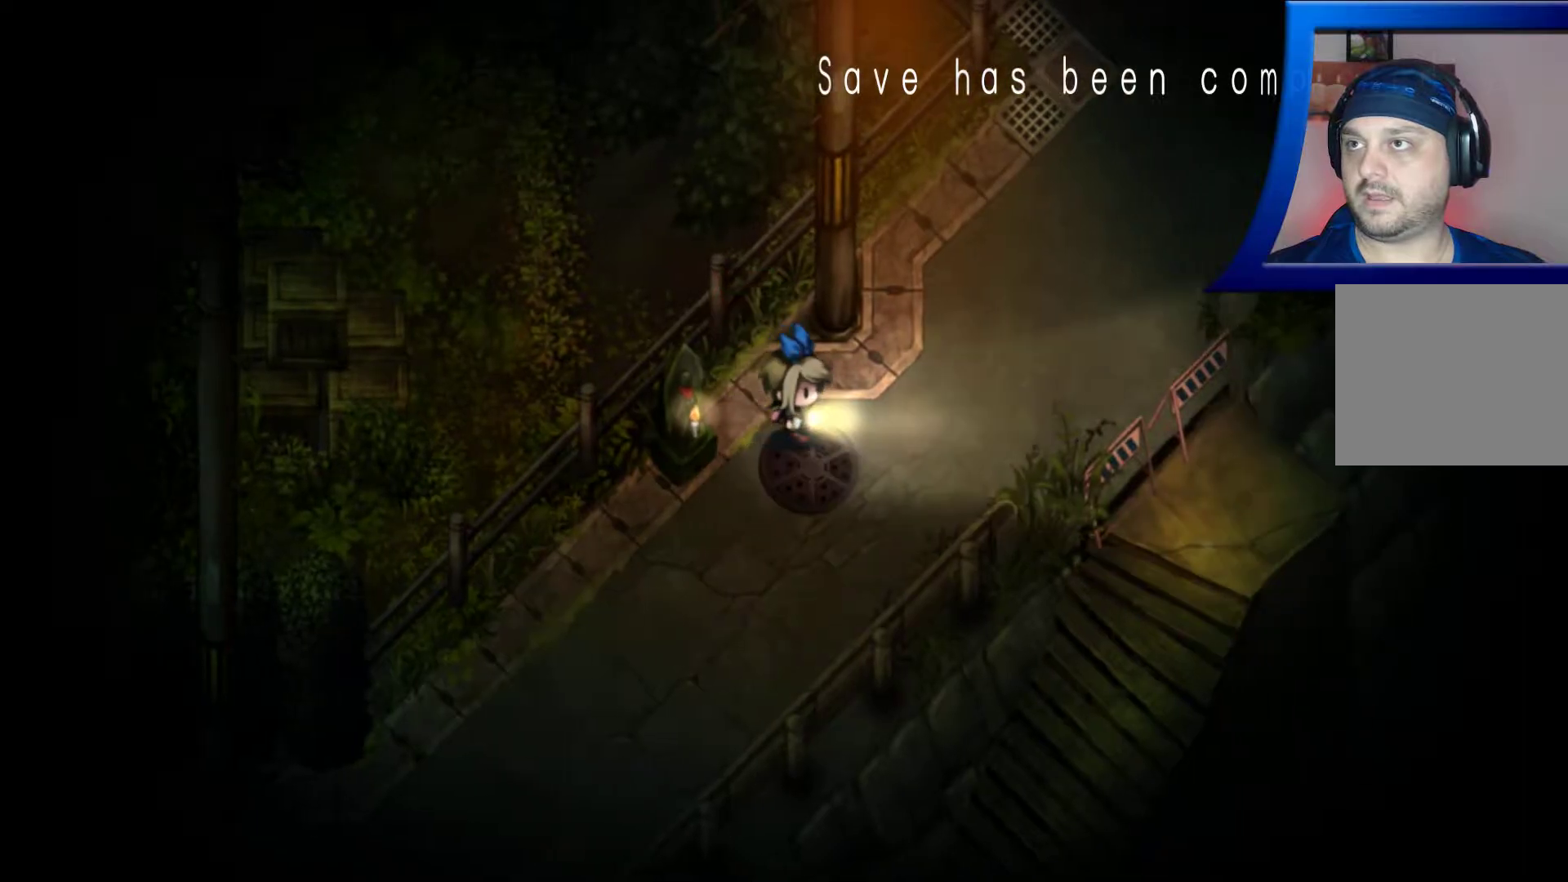
Gameplay with a controller (Xbox layout); each line is a JSON object with the inputs held at the frame after it. "events" lists button and stick changes between this image and that frame as [ms after this image, input, new state], when the widget could be followed in between. Not read: L3 R1 R3.
{"buttons": [], "left_stick": "right", "right_stick": "center", "events": []}
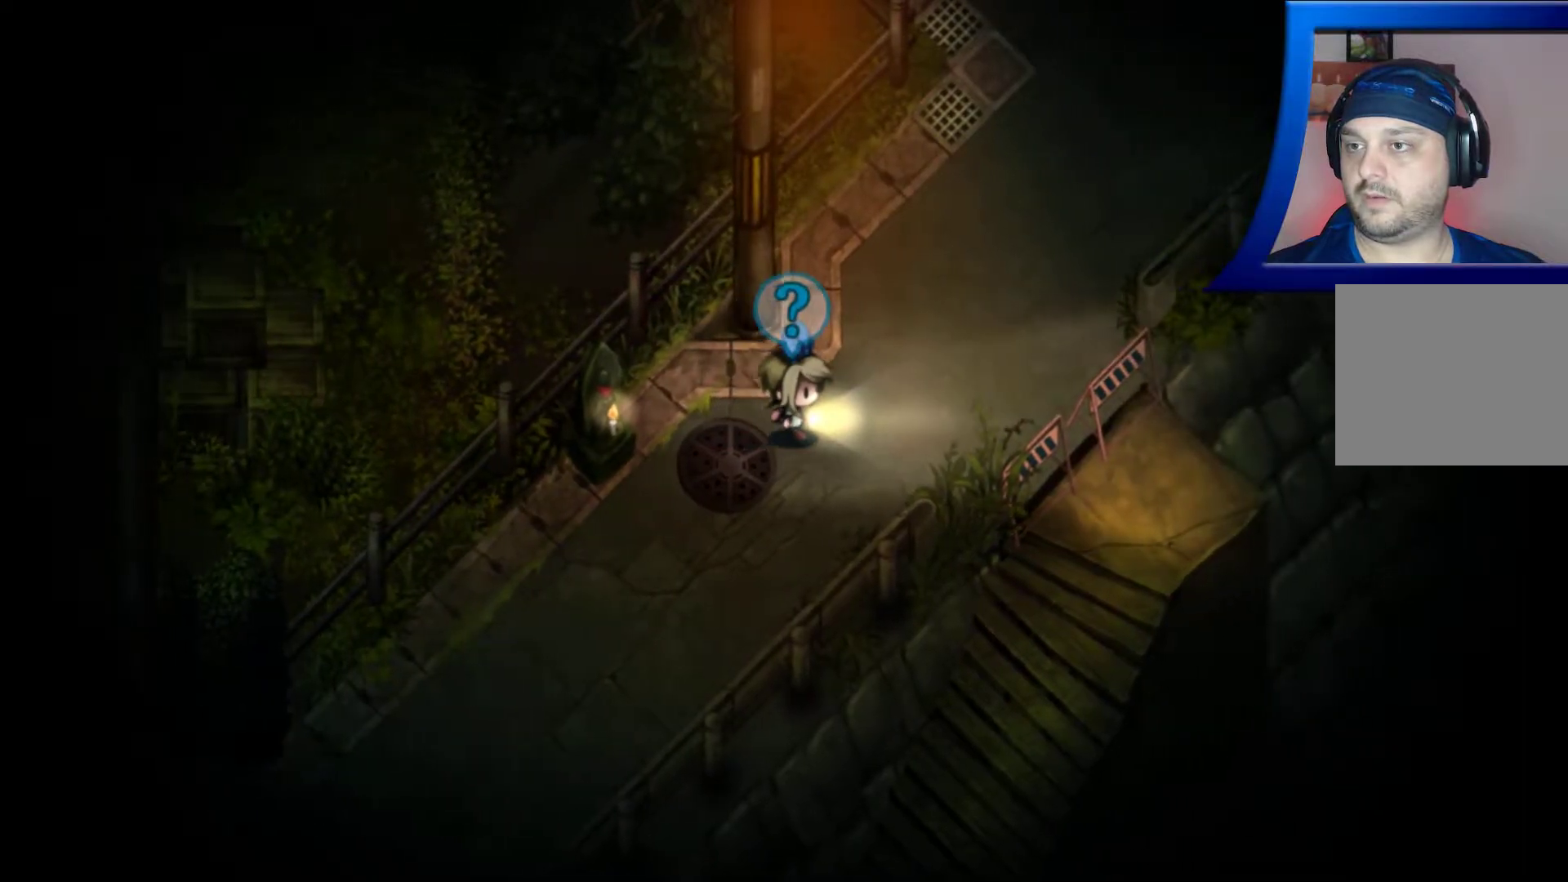
{"buttons": [], "left_stick": "right", "right_stick": "center", "events": []}
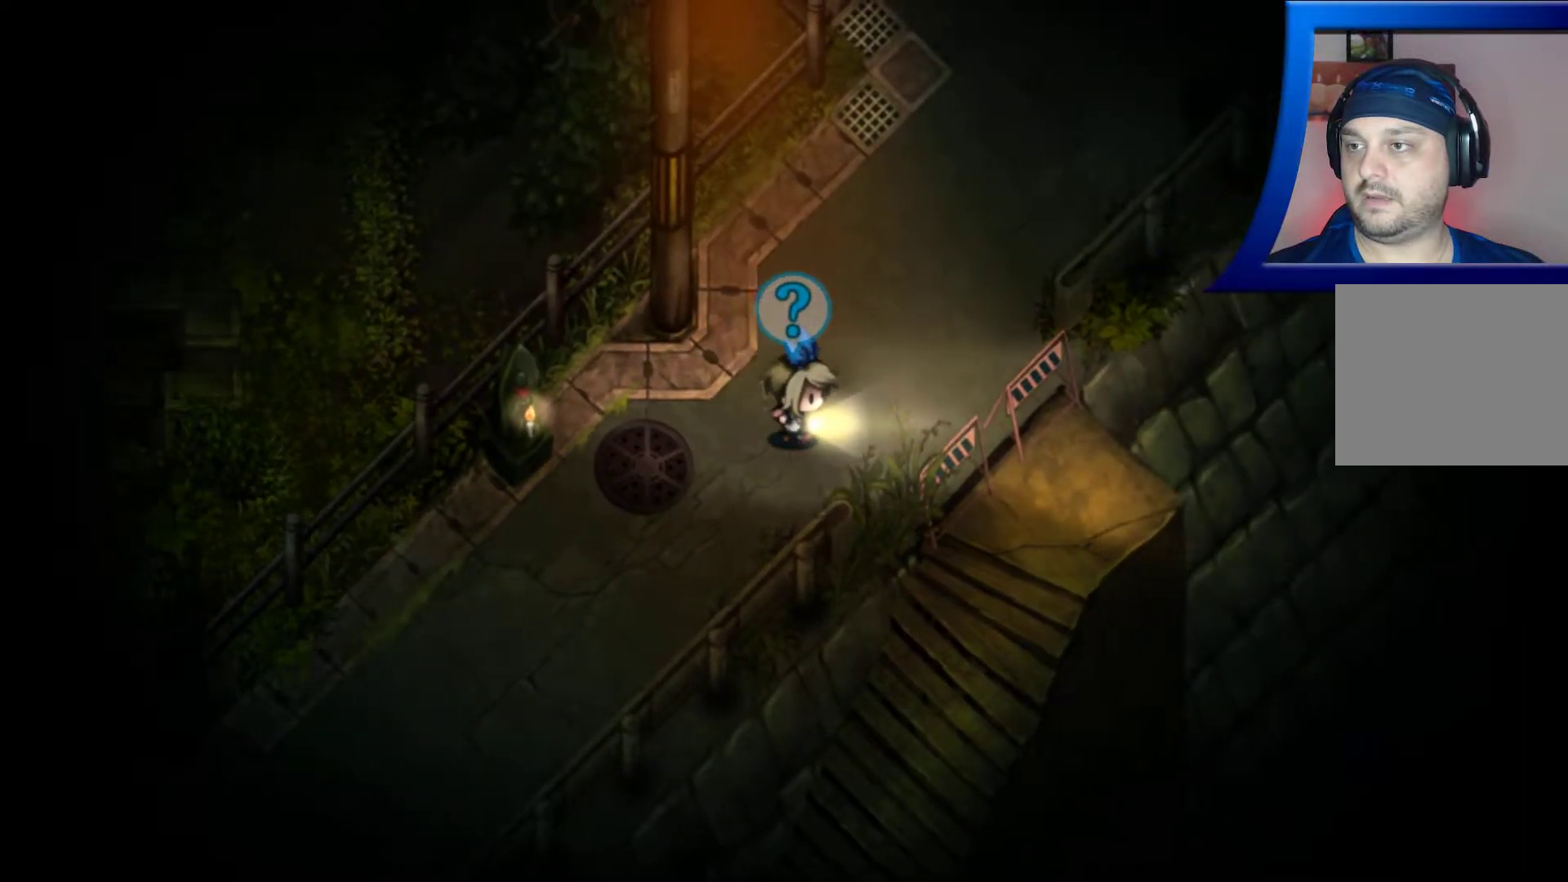
{"buttons": [], "left_stick": "down-right", "right_stick": "center", "events": [[383, "left_stick", "down-right"]]}
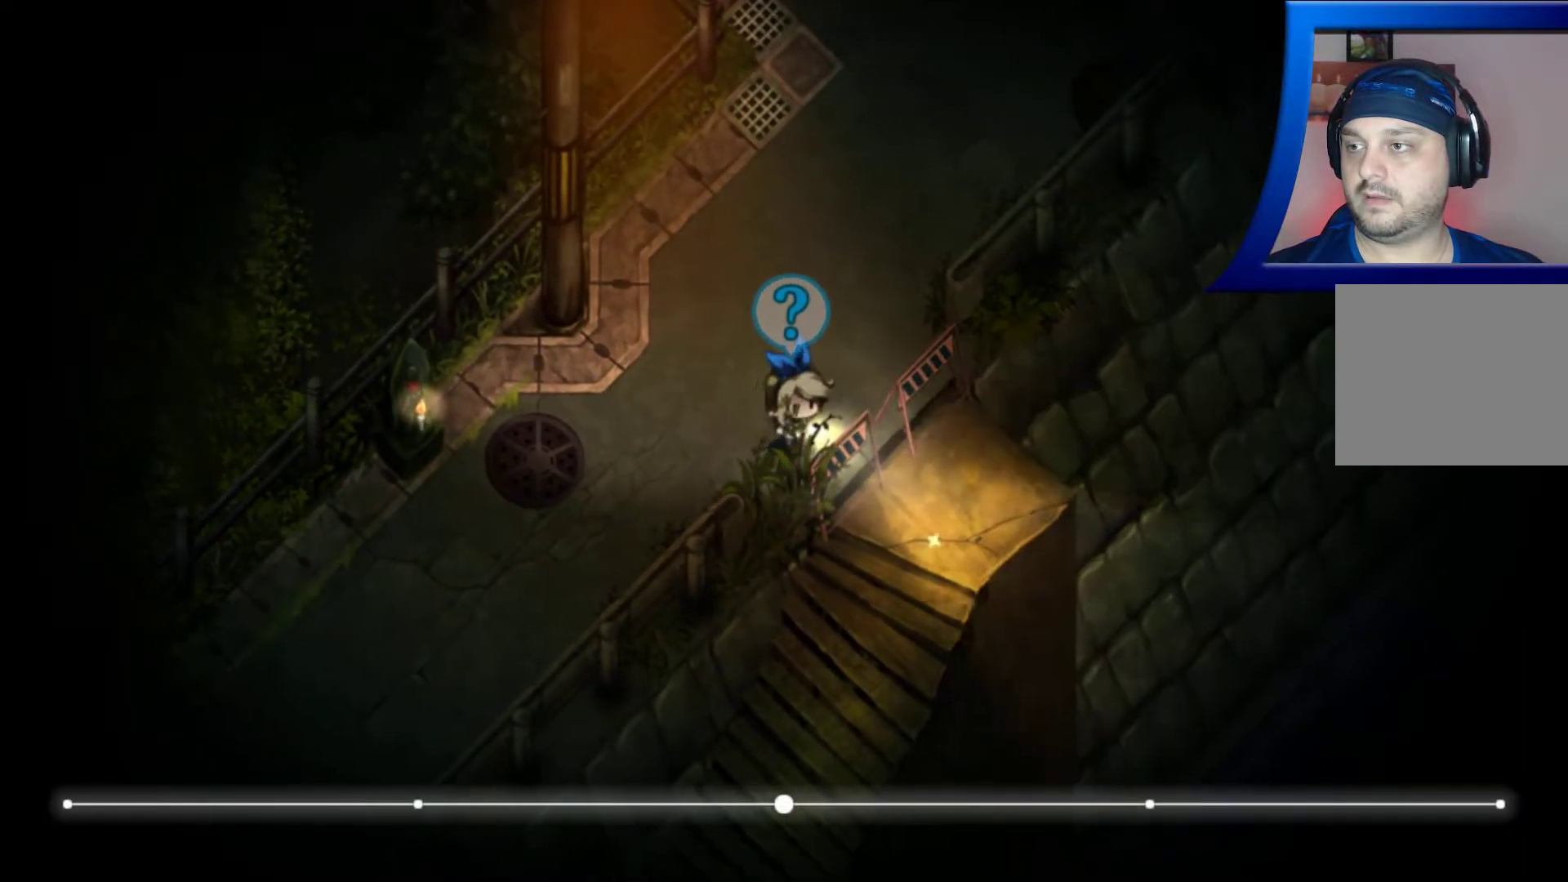
{"buttons": [], "left_stick": "down-right", "right_stick": "center", "events": []}
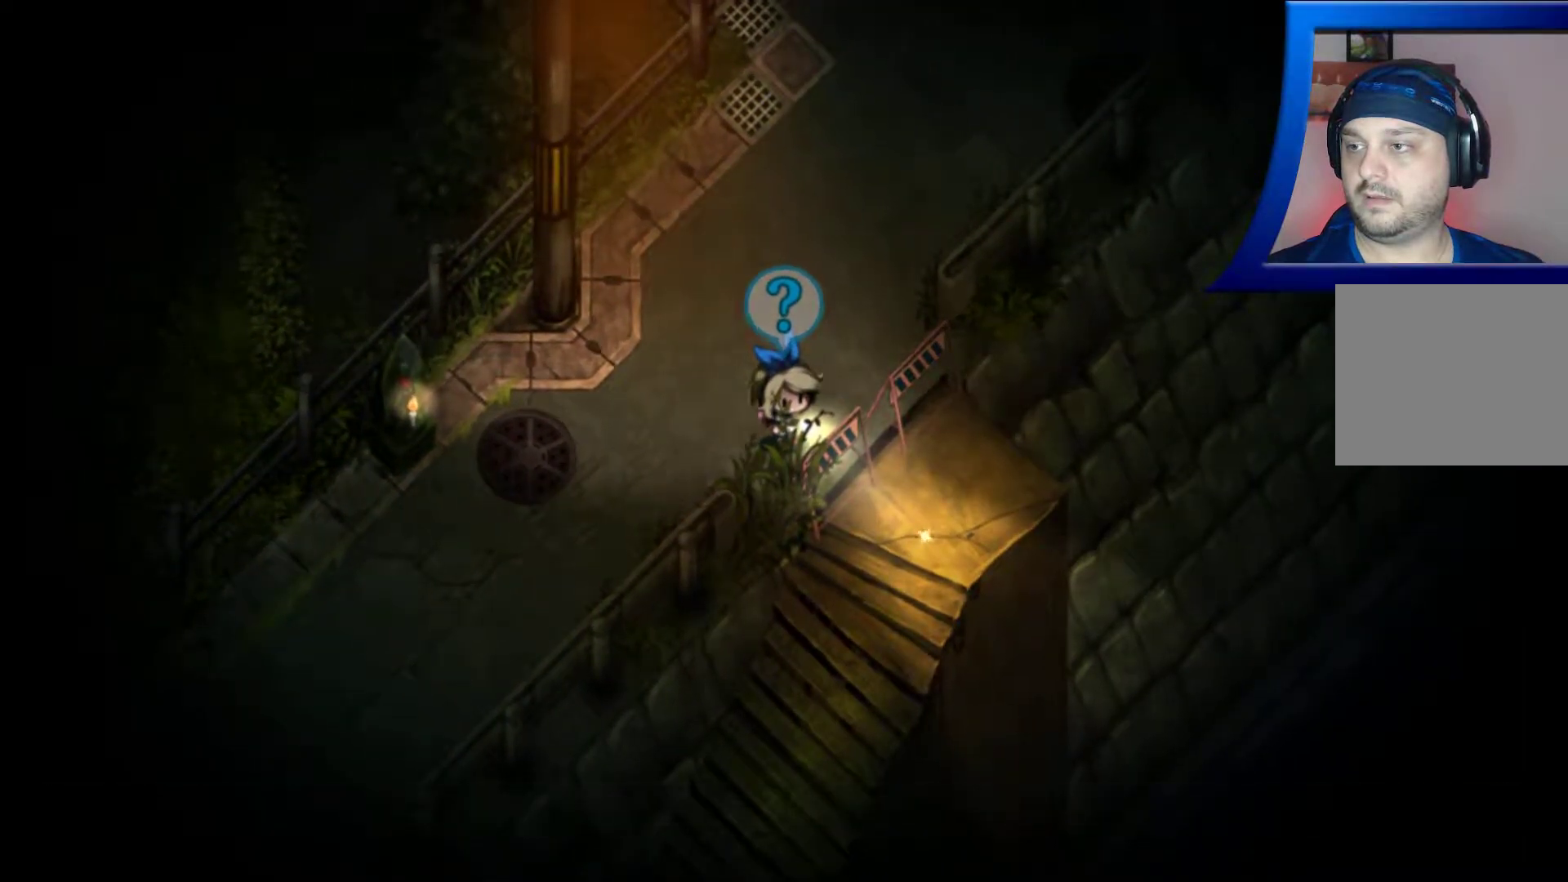
{"buttons": ["A"], "left_stick": "right", "right_stick": "center", "events": [[317, "A", "down"], [467, "left_stick", "right"]]}
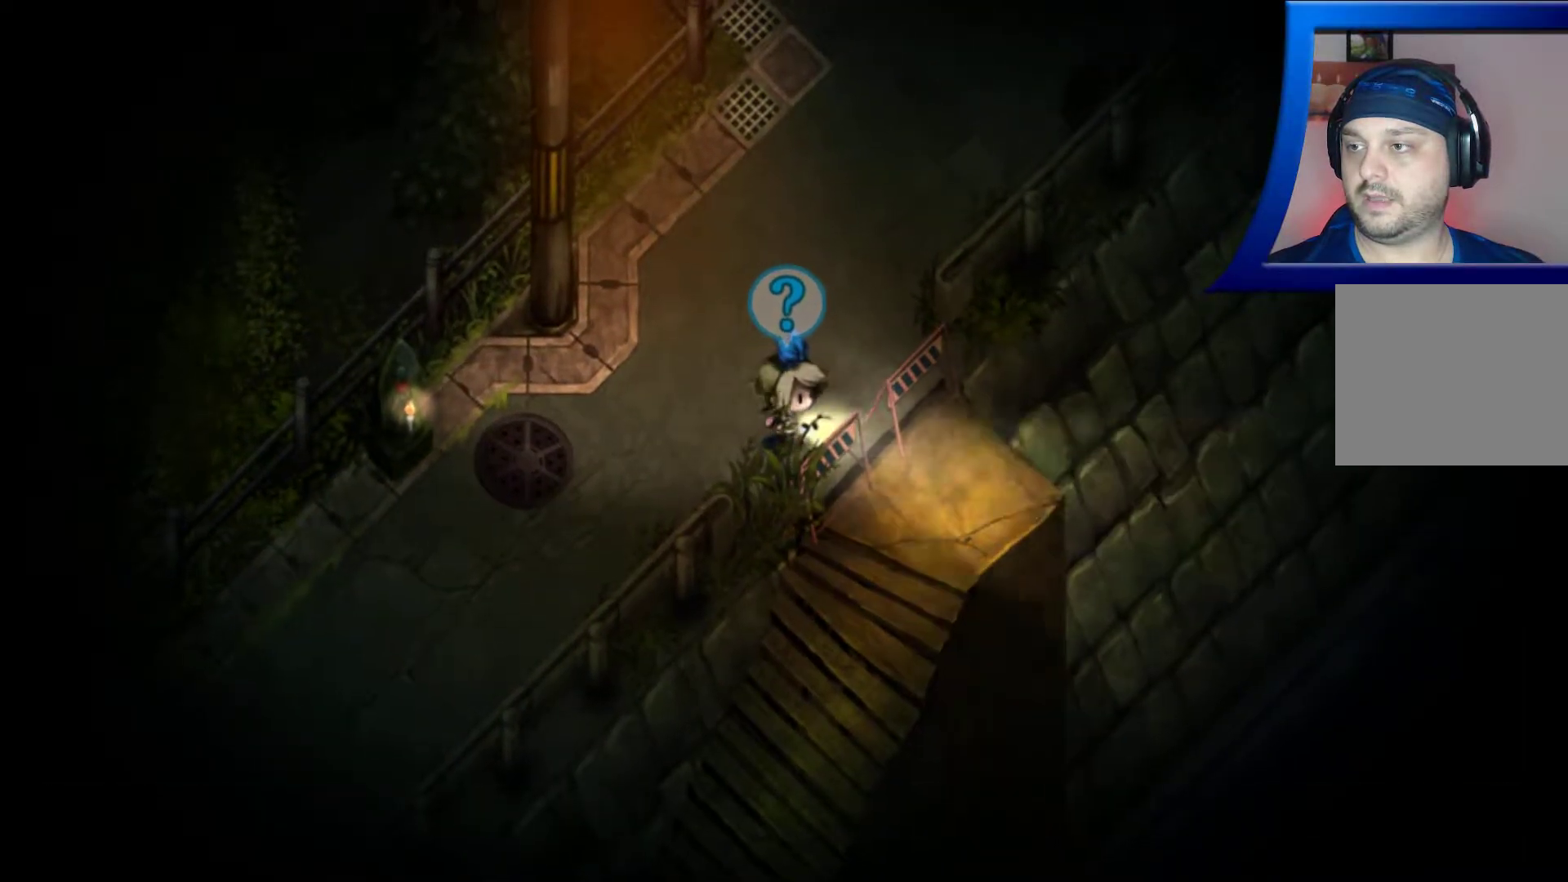
{"buttons": ["A"], "left_stick": "down-right", "right_stick": "center", "events": [[17, "A", "up"], [133, "A", "down"], [300, "A", "up"], [400, "A", "down"], [417, "left_stick", "down-right"]]}
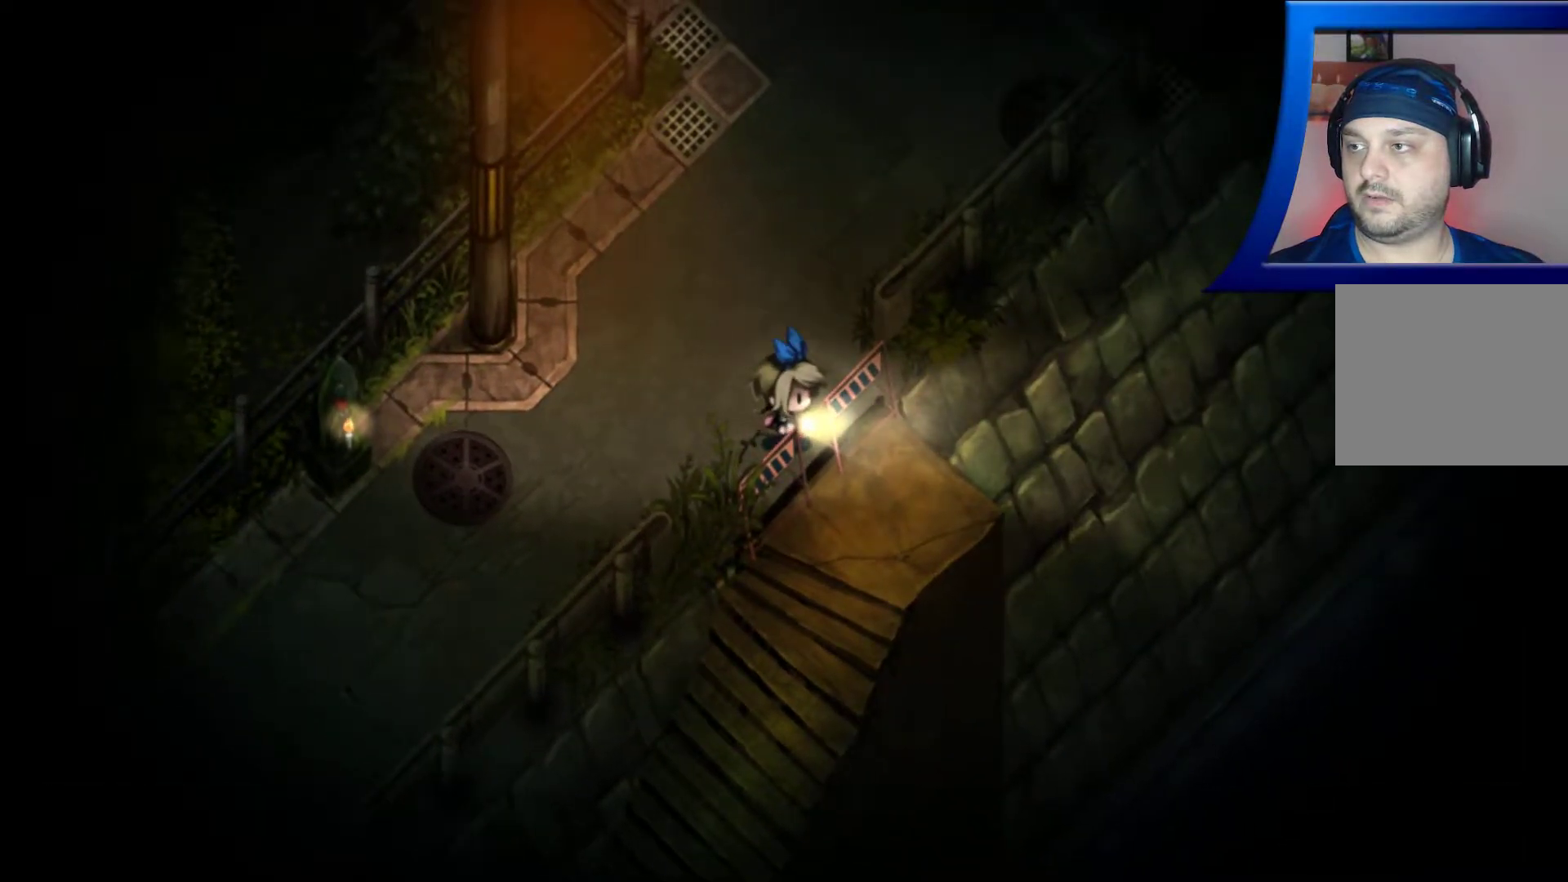
{"buttons": [], "left_stick": "down", "right_stick": "center", "events": [[33, "A", "up"], [133, "A", "down"], [233, "left_stick", "down"], [267, "A", "up"], [367, "A", "down"], [500, "A", "up"]]}
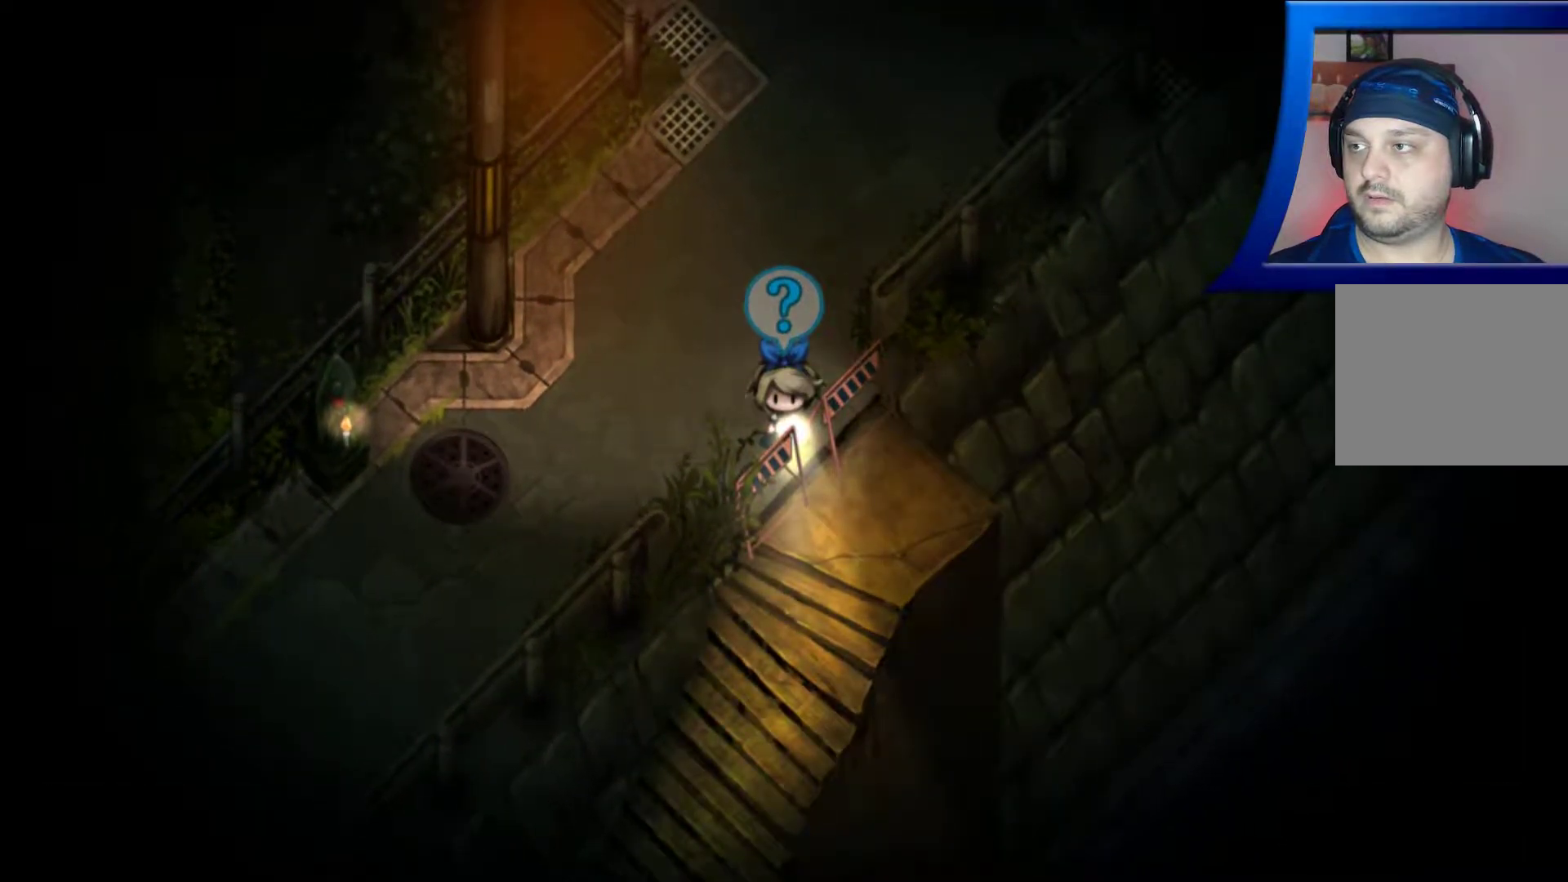
{"buttons": [], "left_stick": "down-right", "right_stick": "center", "events": [[100, "A", "down"], [117, "left_stick", "down-right"], [217, "A", "up"], [350, "A", "down"], [500, "A", "up"]]}
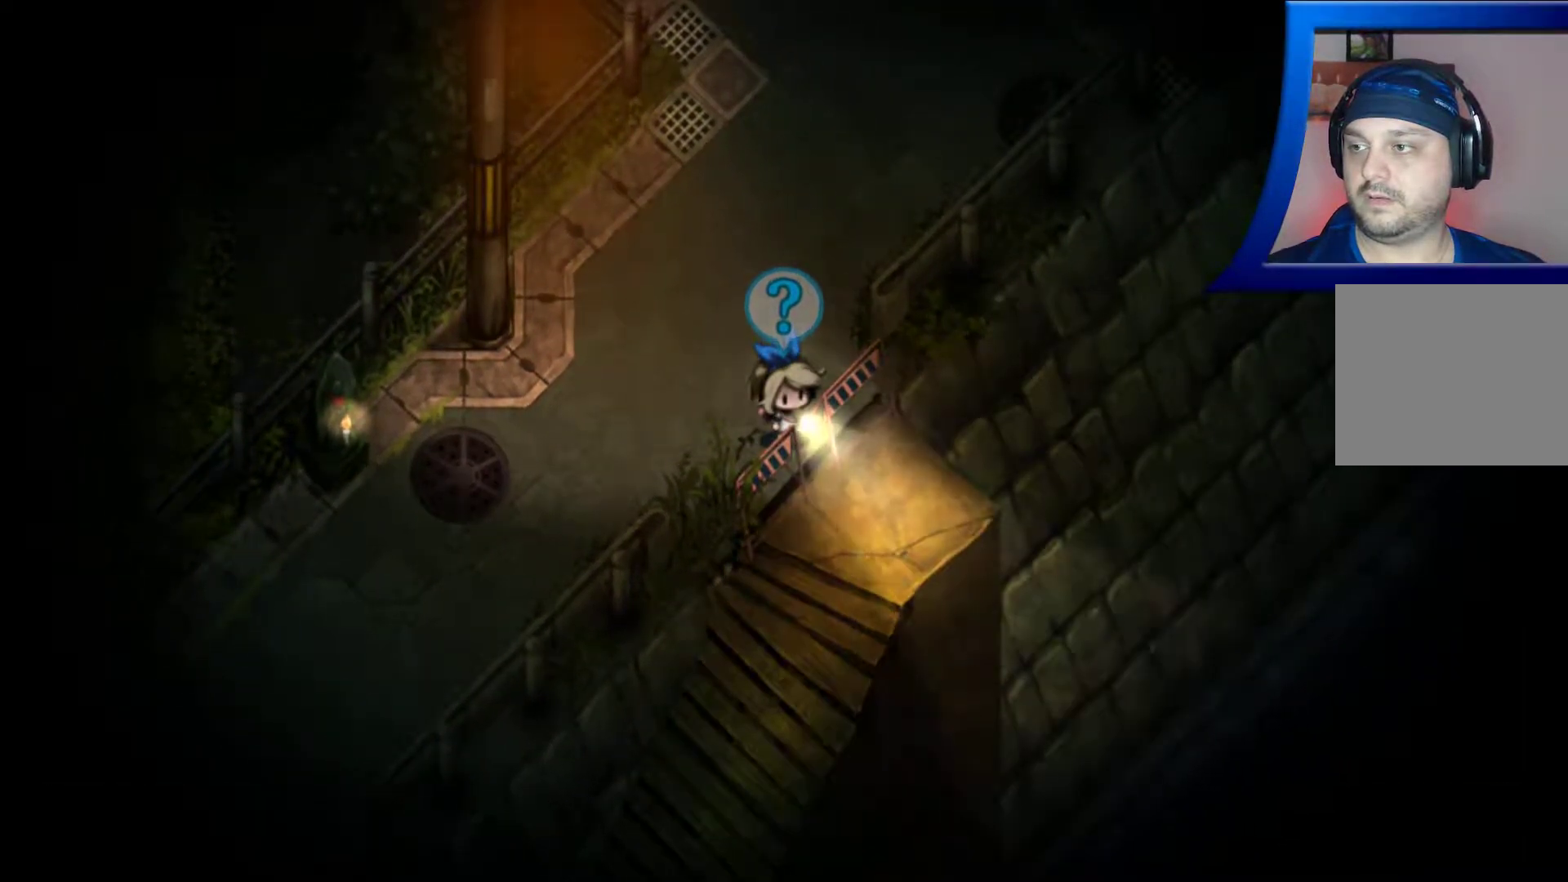
{"buttons": [], "left_stick": "down", "right_stick": "center", "events": [[100, "A", "down"], [200, "A", "up"], [300, "A", "down"], [433, "A", "up"], [483, "left_stick", "down"]]}
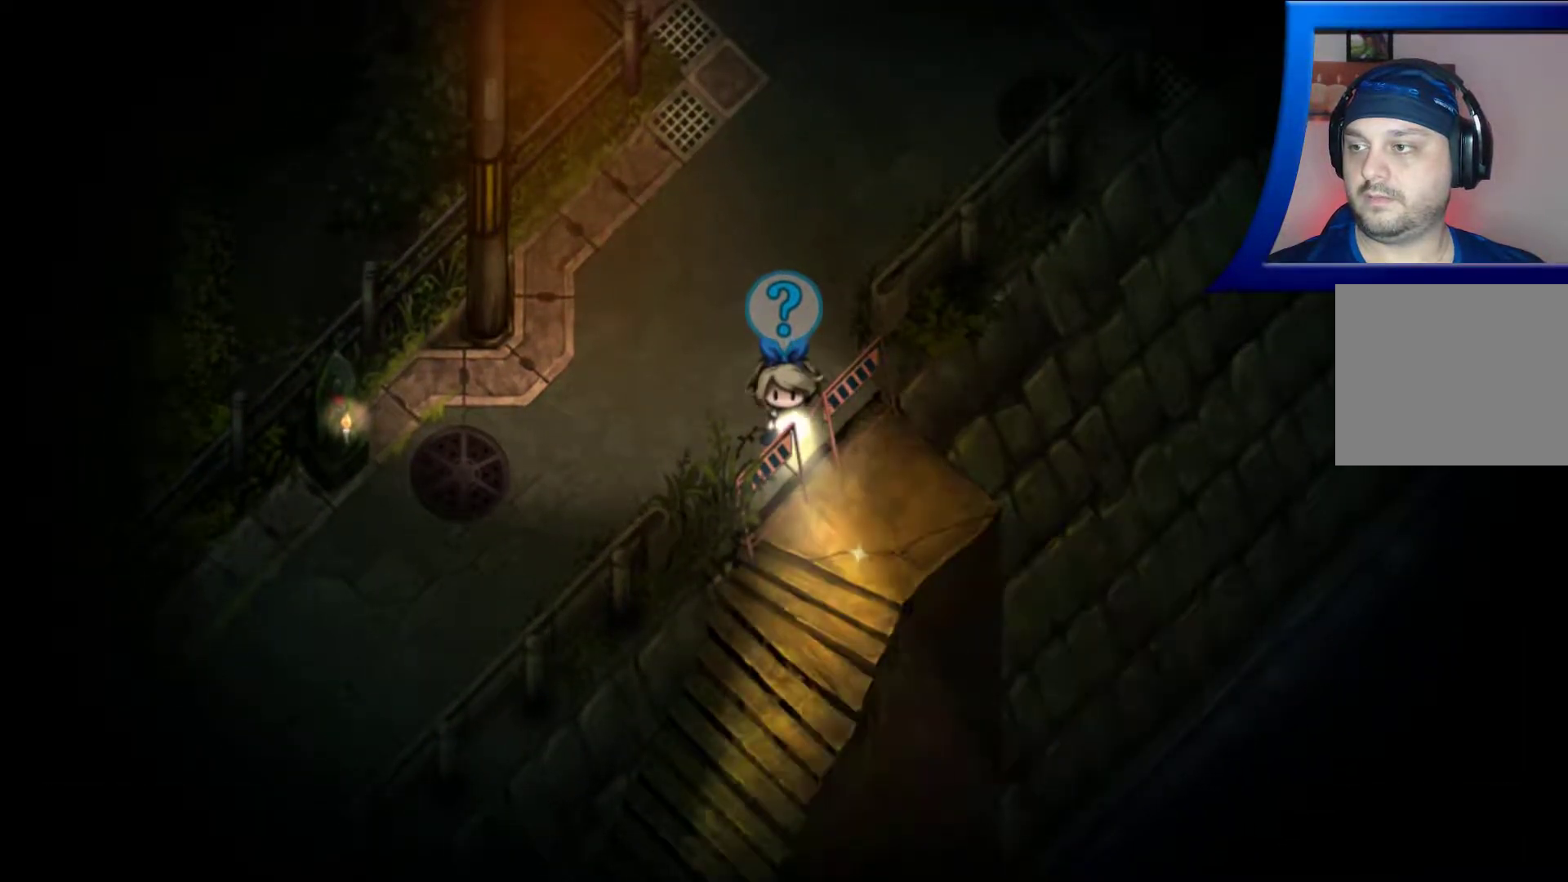
{"buttons": ["A"], "left_stick": "down", "right_stick": "center", "events": [[33, "A", "down"], [167, "A", "up"], [250, "A", "down"], [367, "A", "up"], [467, "A", "down"]]}
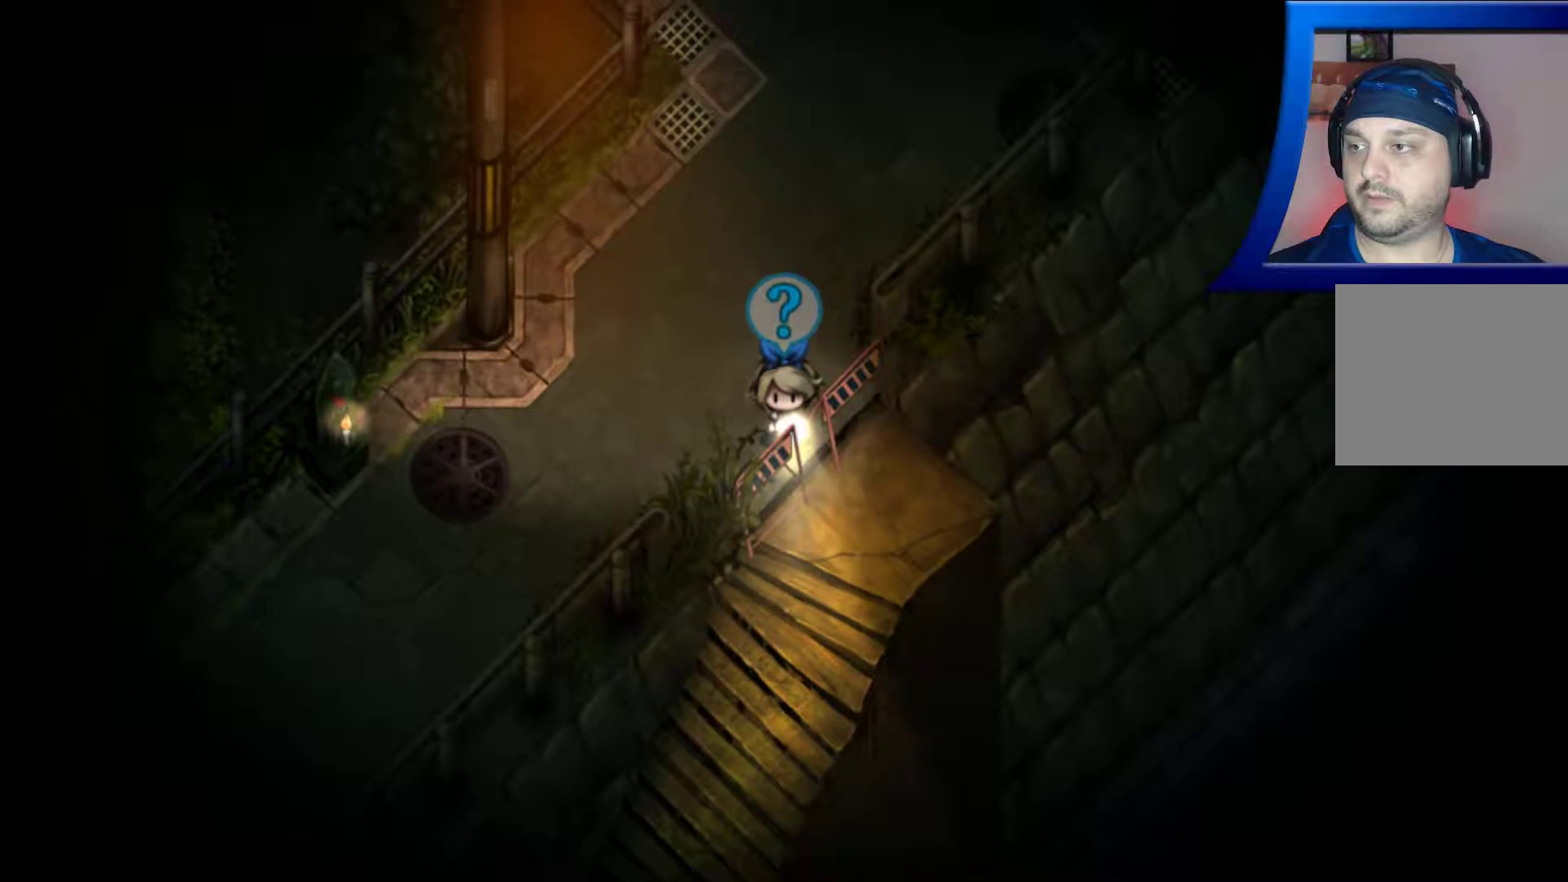
{"buttons": ["A"], "left_stick": "down", "right_stick": "center", "events": [[67, "A", "up"], [167, "A", "down"], [317, "A", "up"], [417, "A", "down"]]}
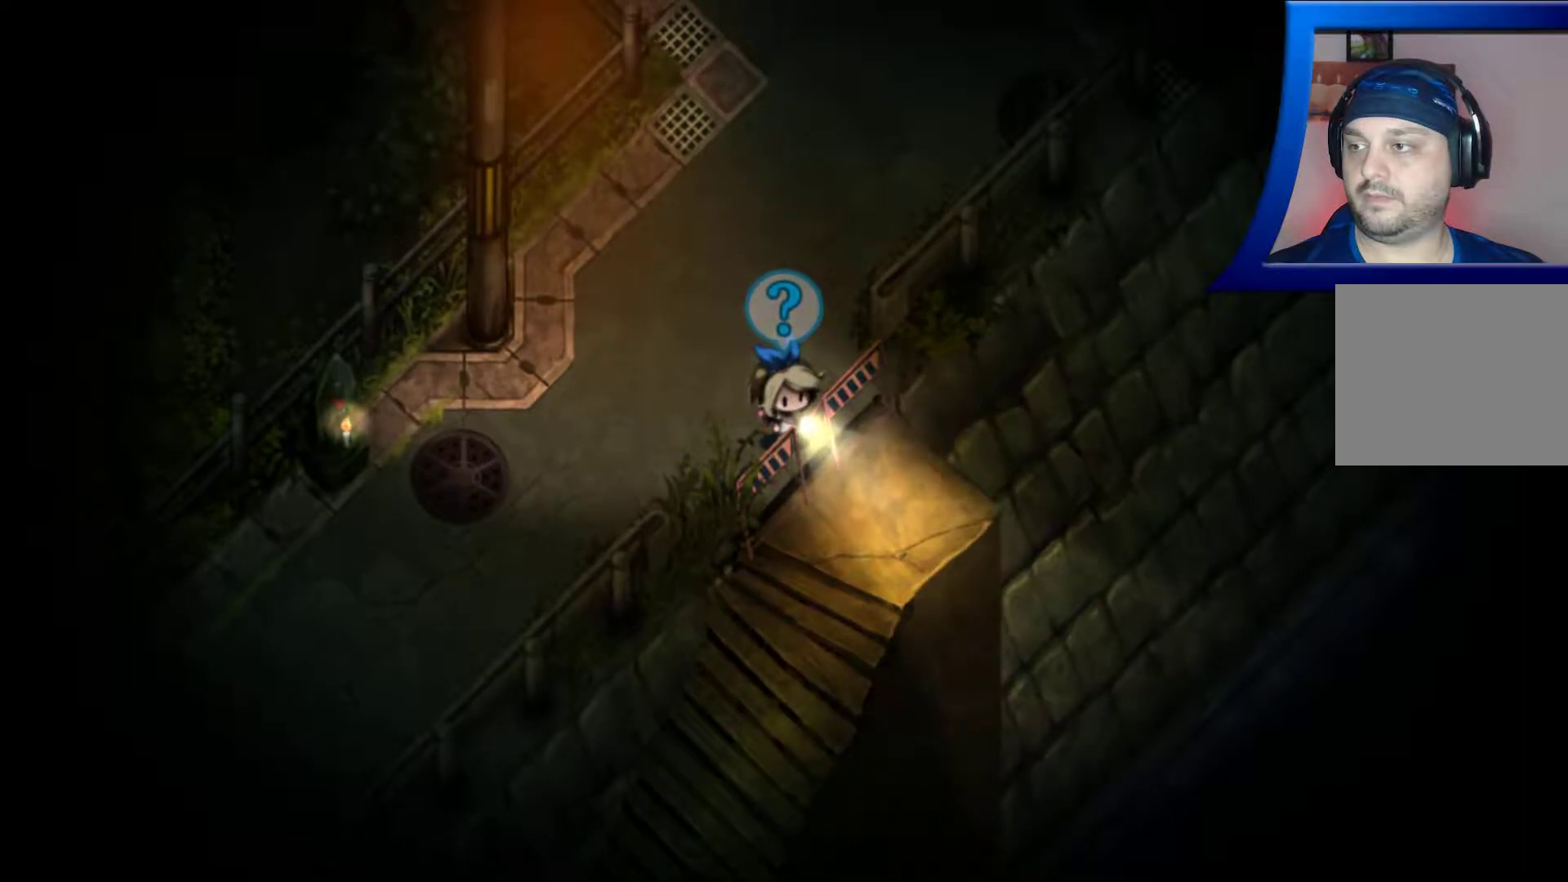
{"buttons": [], "left_stick": "left", "right_stick": "center", "events": [[100, "A", "up"], [267, "left_stick", "down-left"], [450, "left_stick", "left"]]}
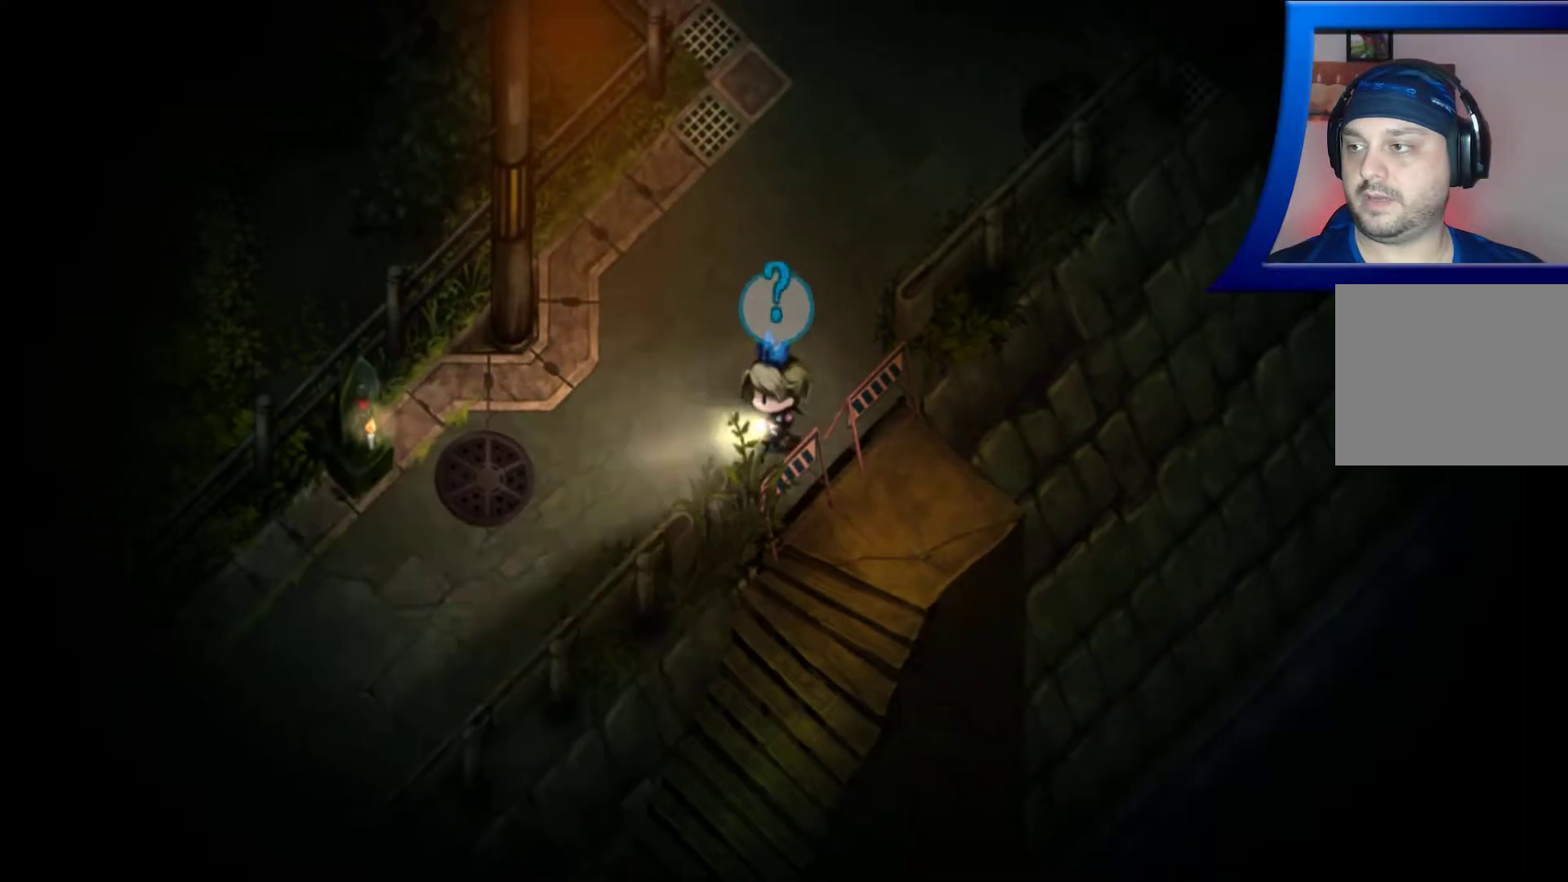
{"buttons": [], "left_stick": "down", "right_stick": "center", "events": [[100, "left_stick", "down-left"], [400, "left_stick", "down"]]}
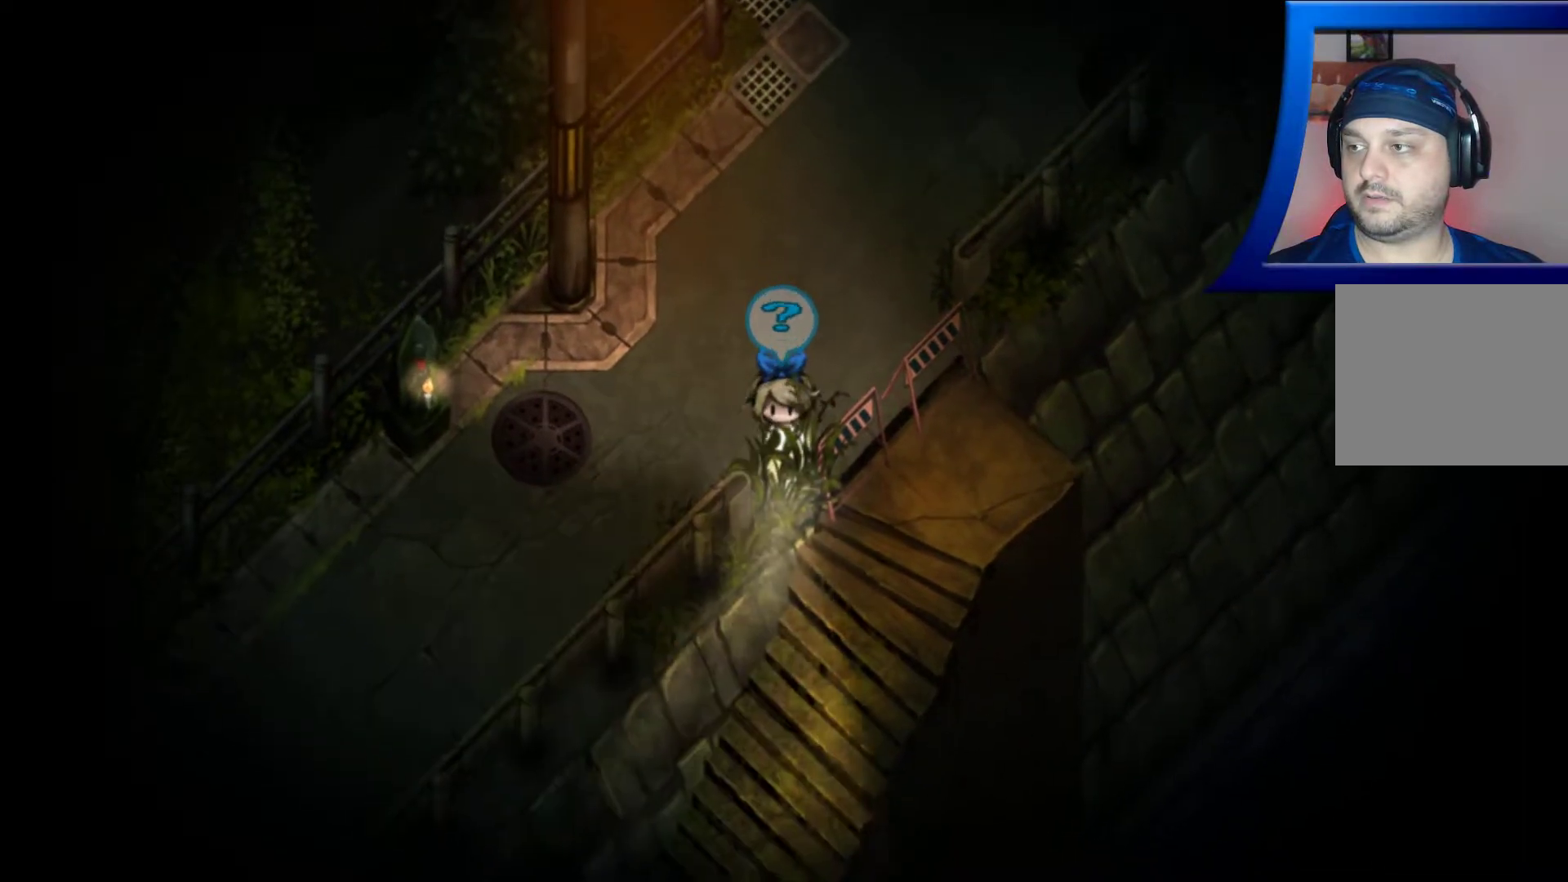
{"buttons": ["A"], "left_stick": "down-right", "right_stick": "center", "events": [[117, "left_stick", "down-right"], [417, "A", "down"]]}
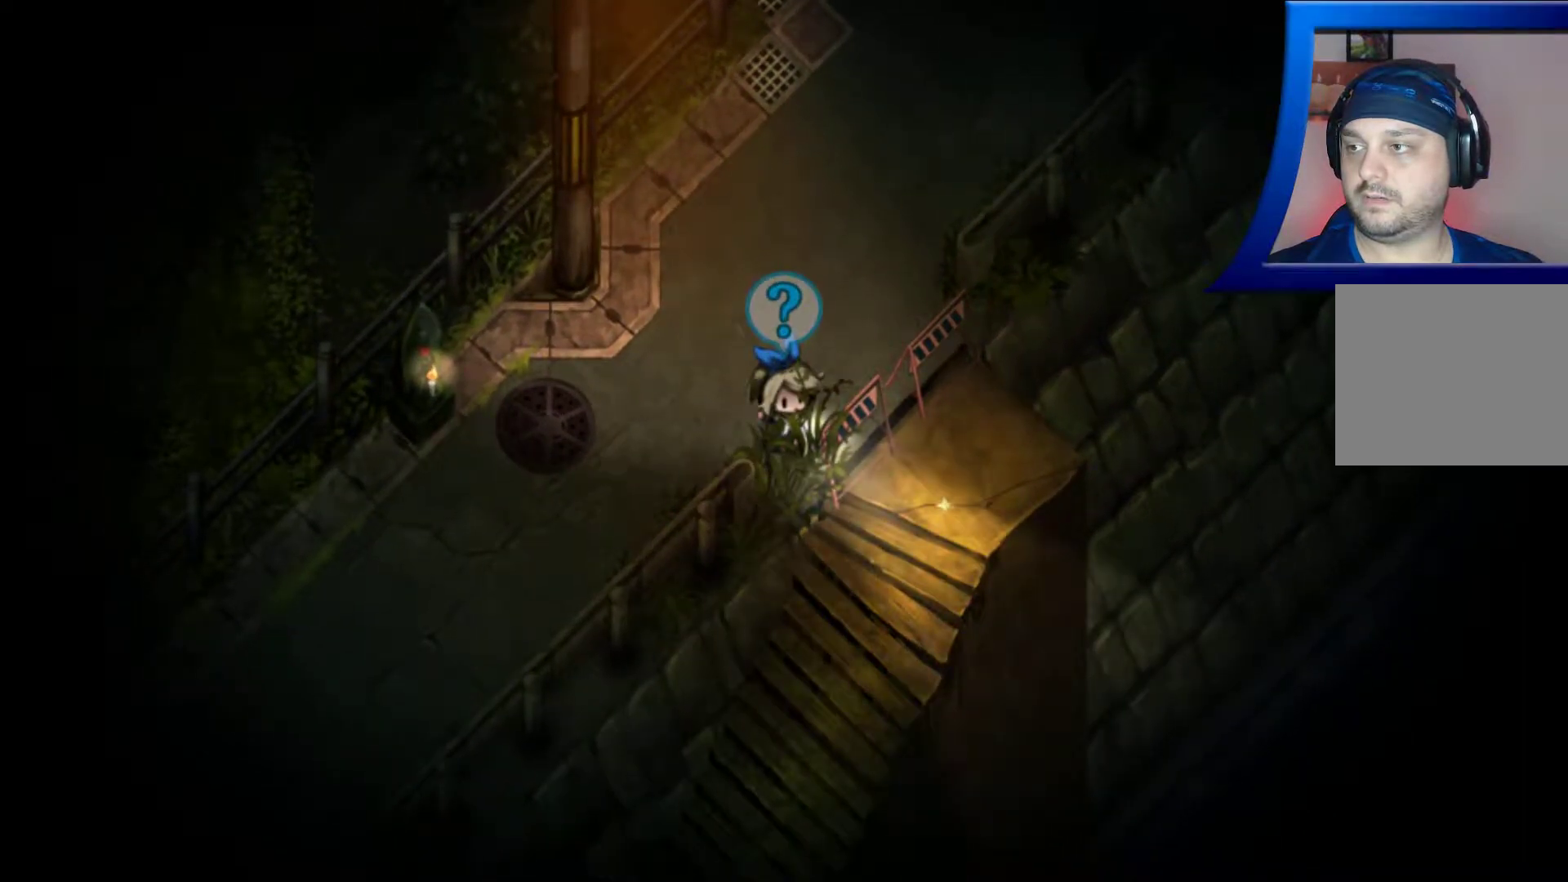
{"buttons": [], "left_stick": "right", "right_stick": "center", "events": [[133, "A", "up"], [250, "A", "down"], [317, "left_stick", "right"], [383, "A", "up"]]}
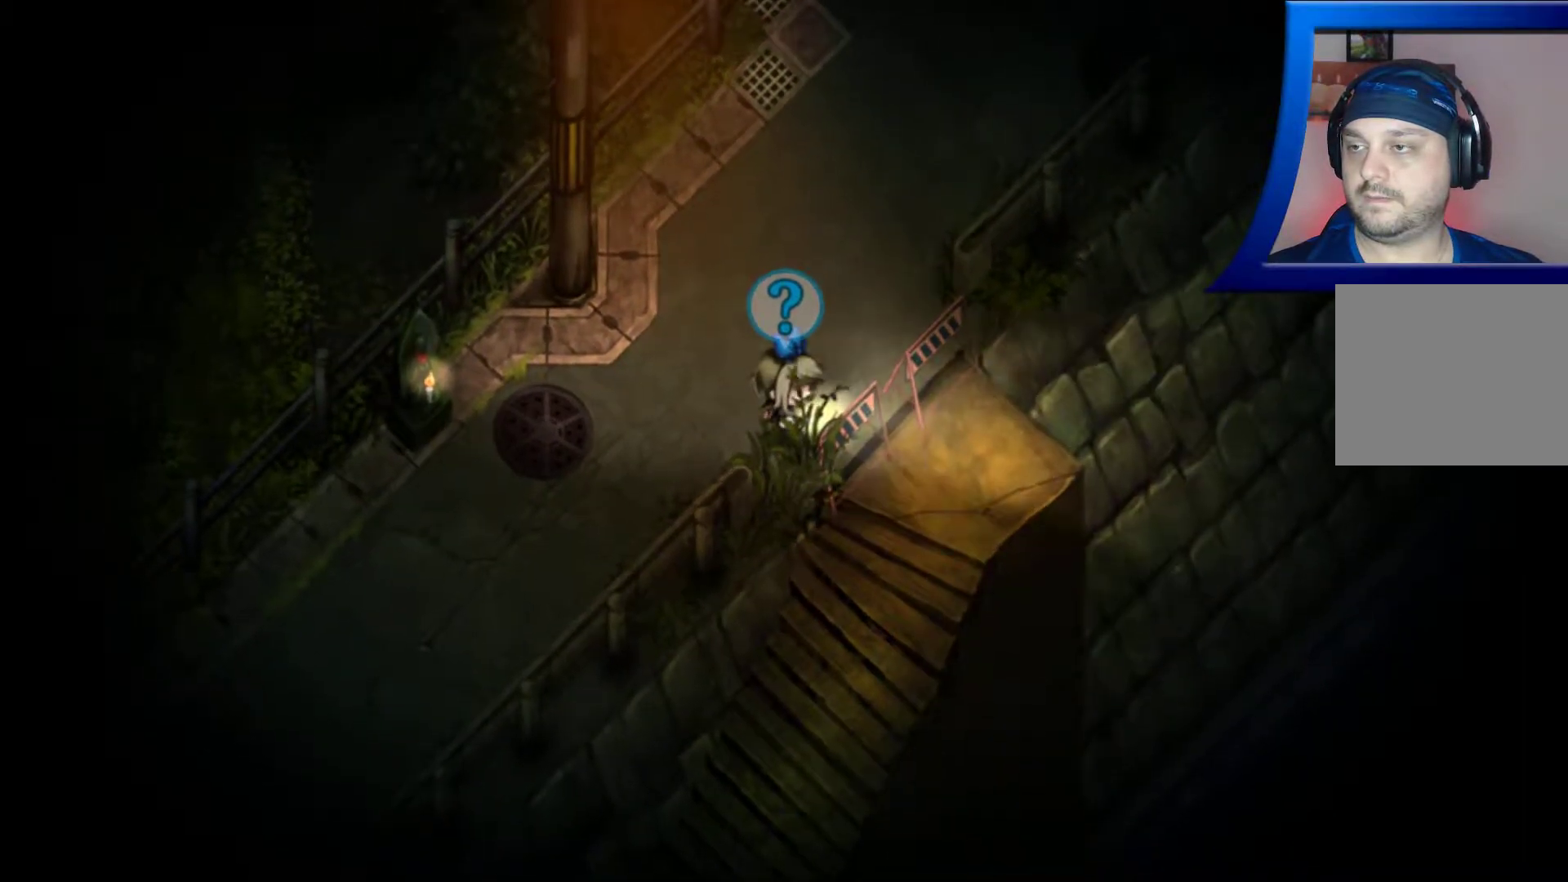
{"buttons": [], "left_stick": "up-right", "right_stick": "center", "events": [[350, "left_stick", "up-right"]]}
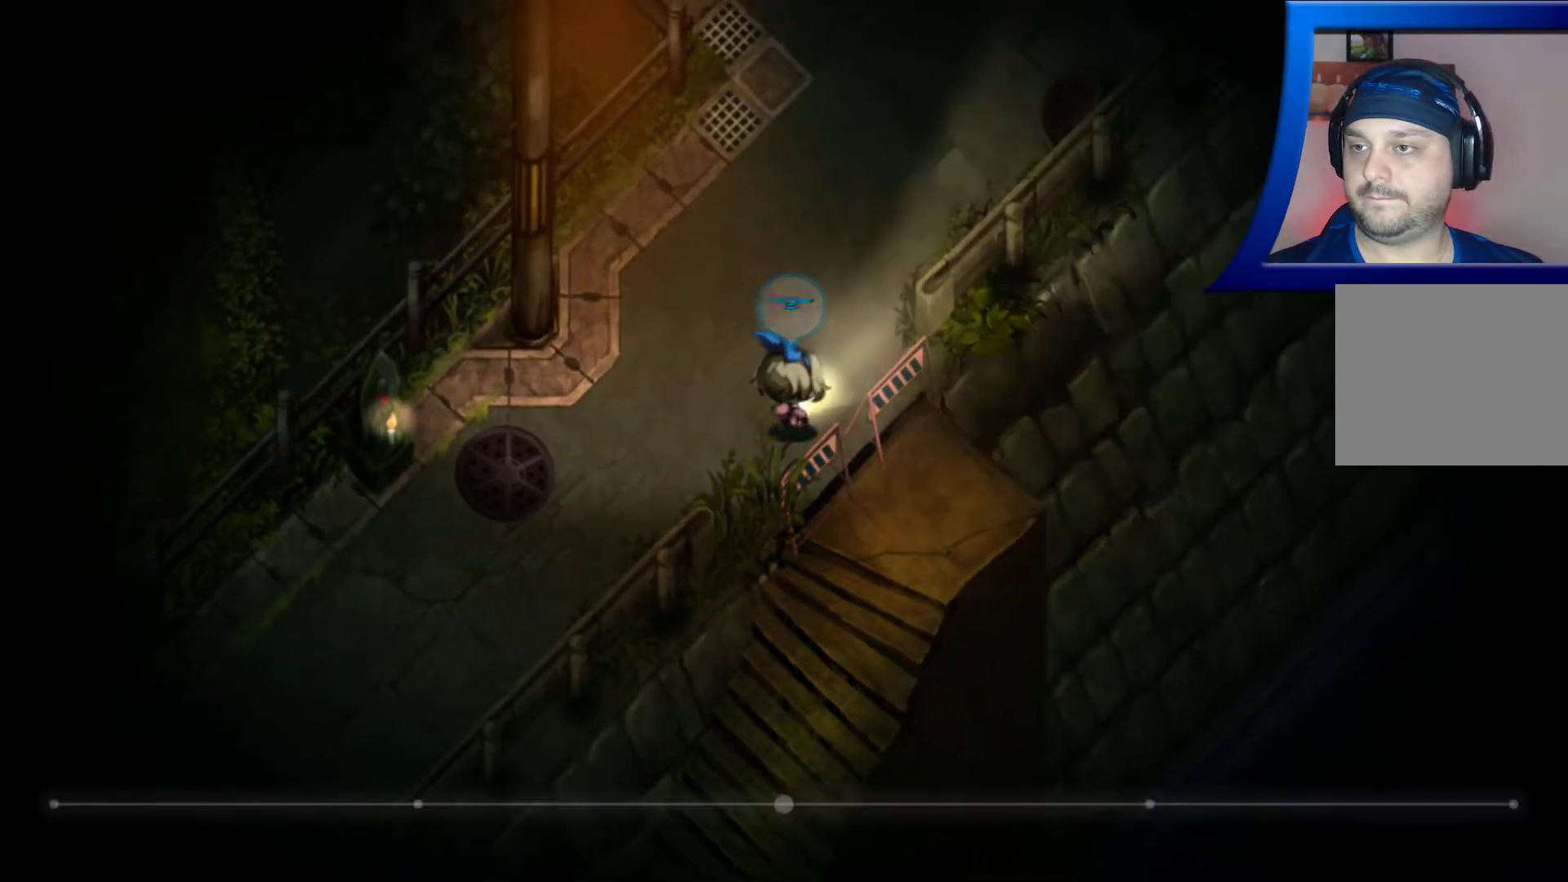
{"buttons": [], "left_stick": "up-right", "right_stick": "center", "events": []}
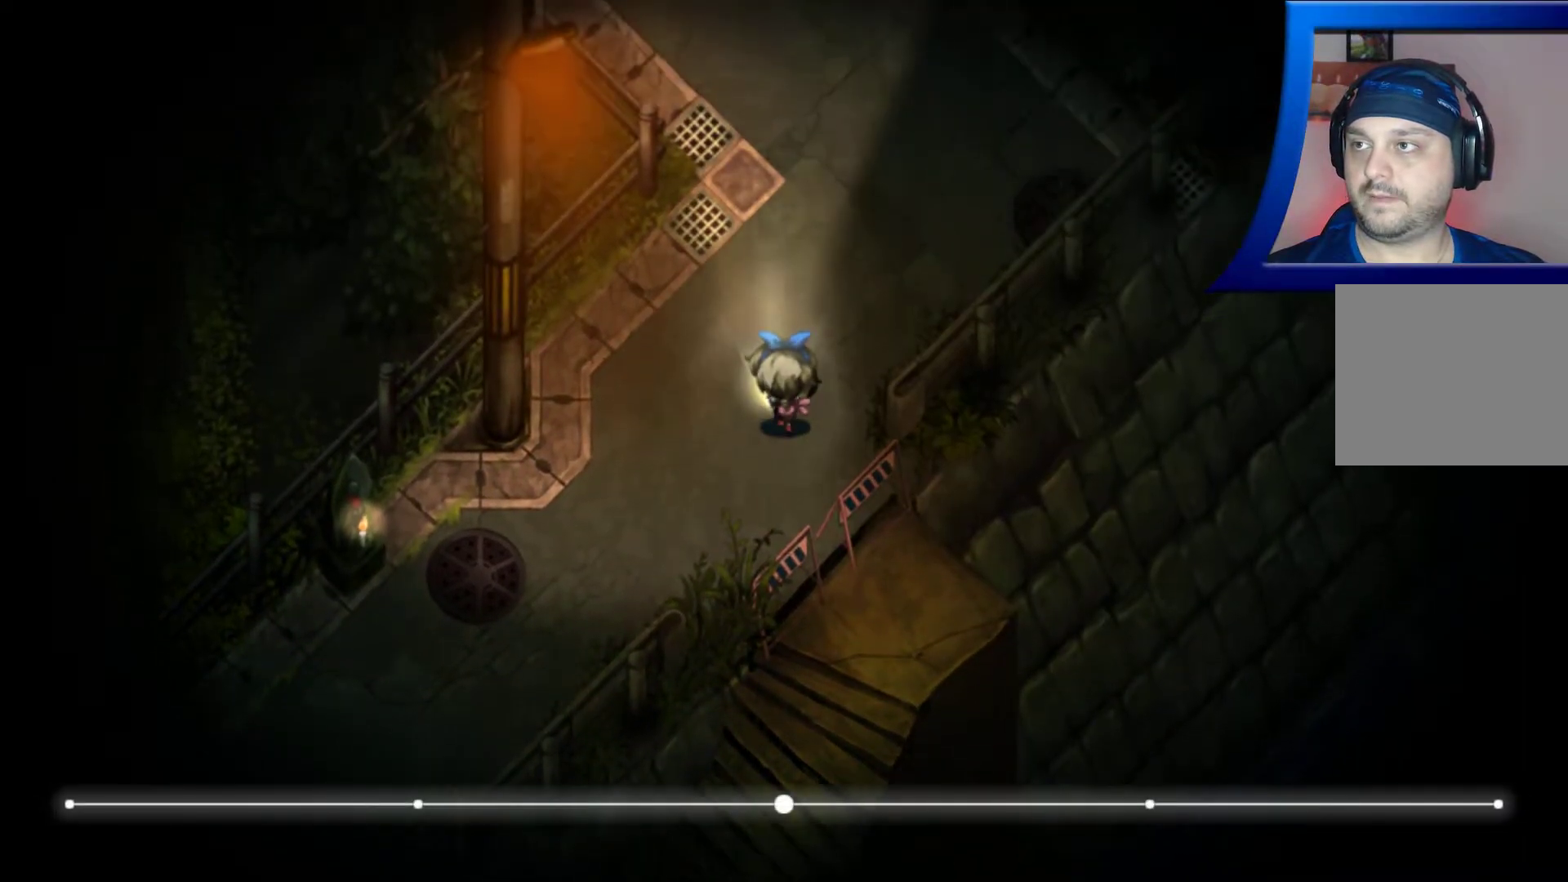
{"buttons": [], "left_stick": "up", "right_stick": "center", "events": [[283, "left_stick", "up"]]}
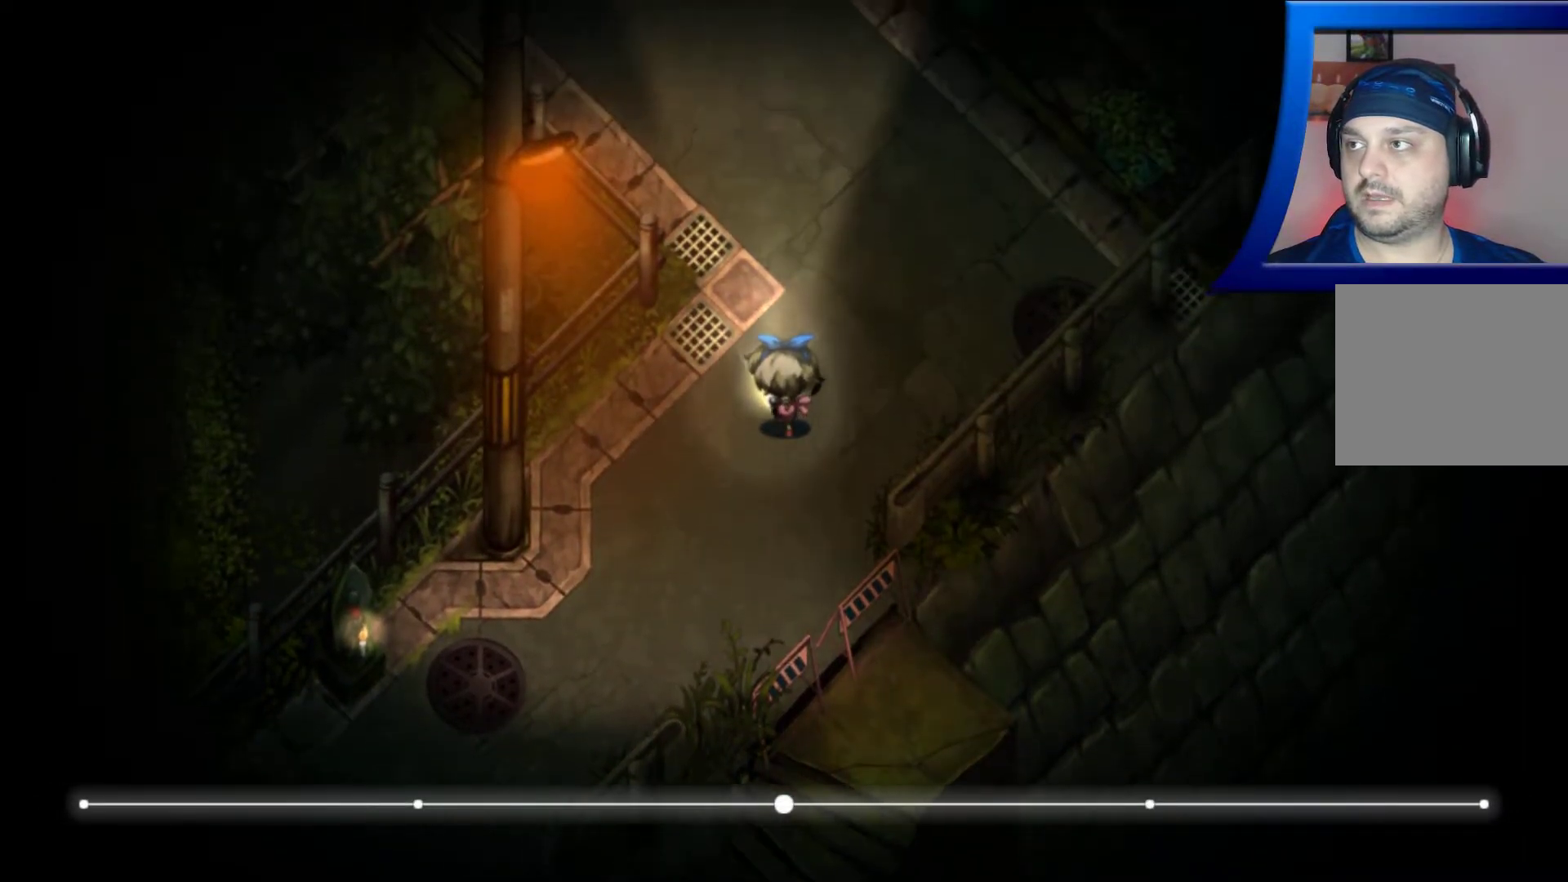
{"buttons": [], "left_stick": "up", "right_stick": "center", "events": []}
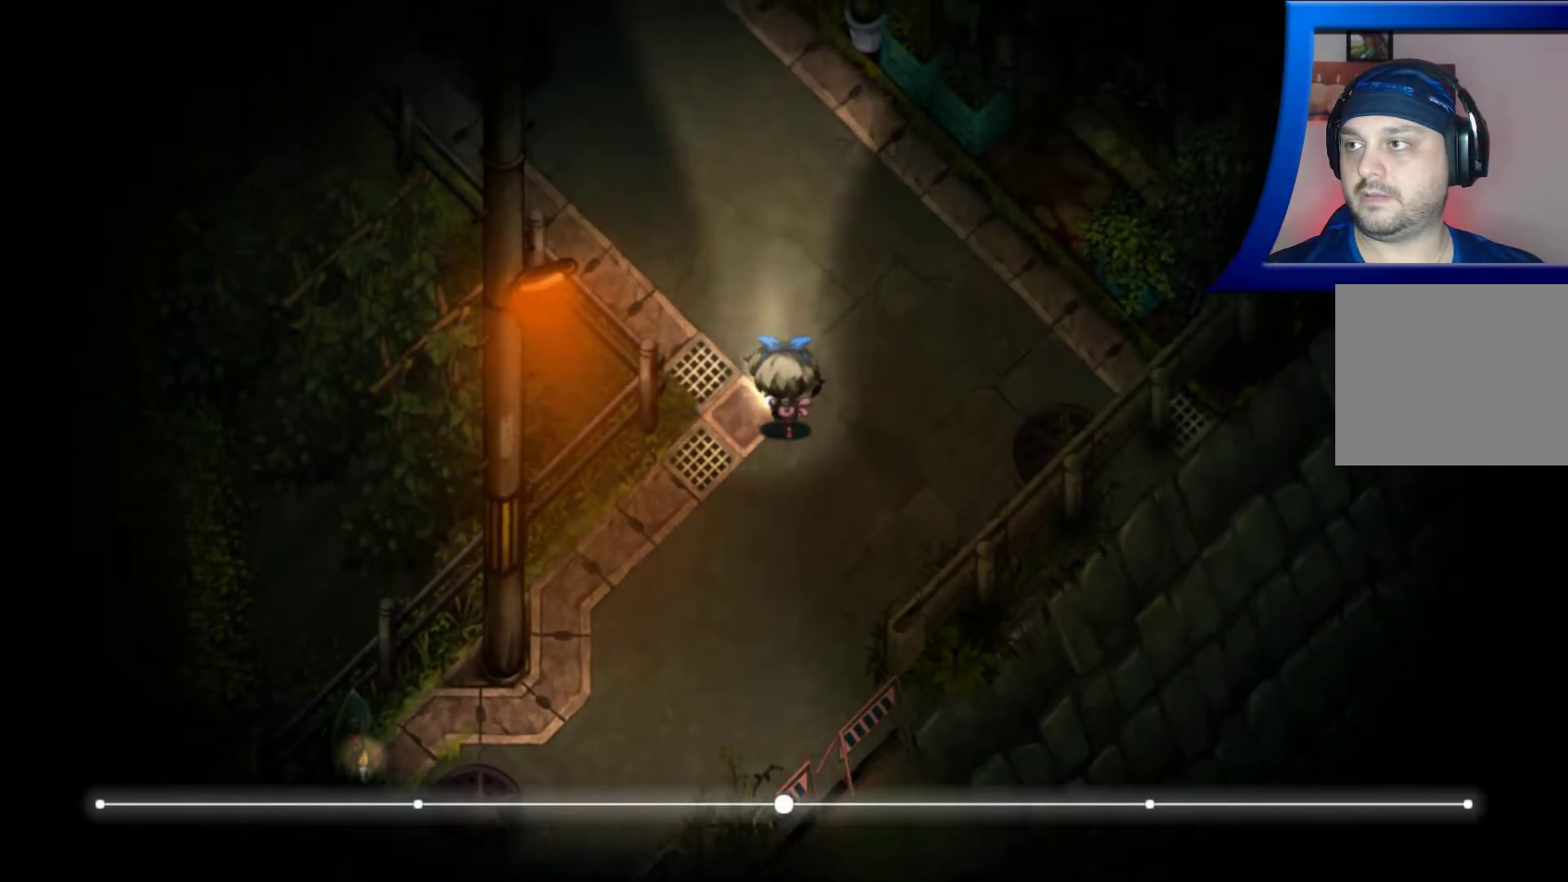
{"buttons": [], "left_stick": "up-left", "right_stick": "center", "events": [[133, "left_stick", "up-left"]]}
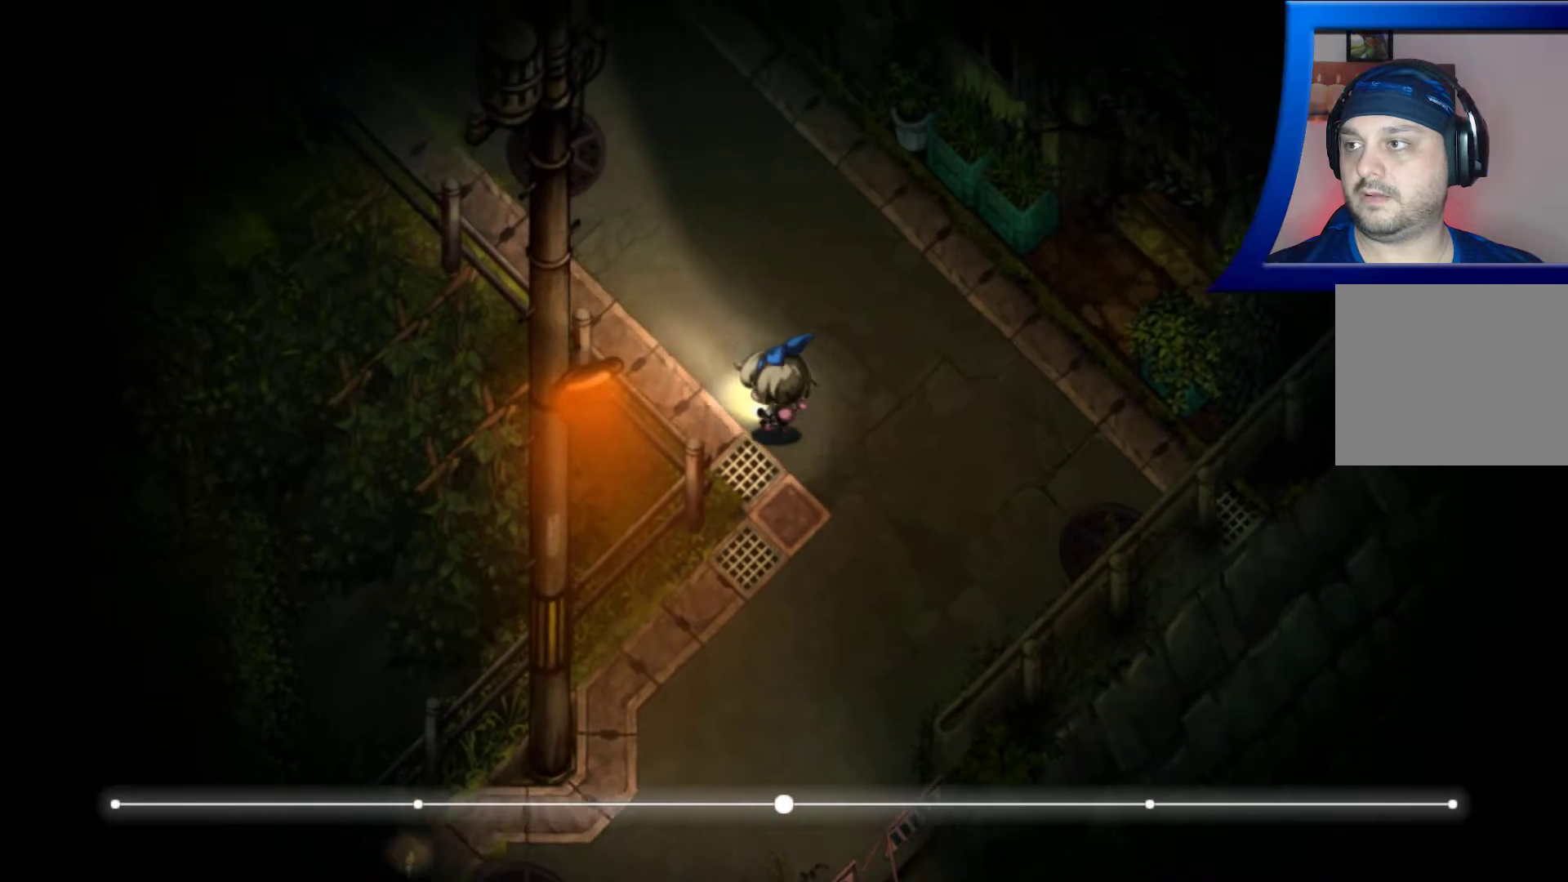
{"buttons": [], "left_stick": "up-left", "right_stick": "center", "events": []}
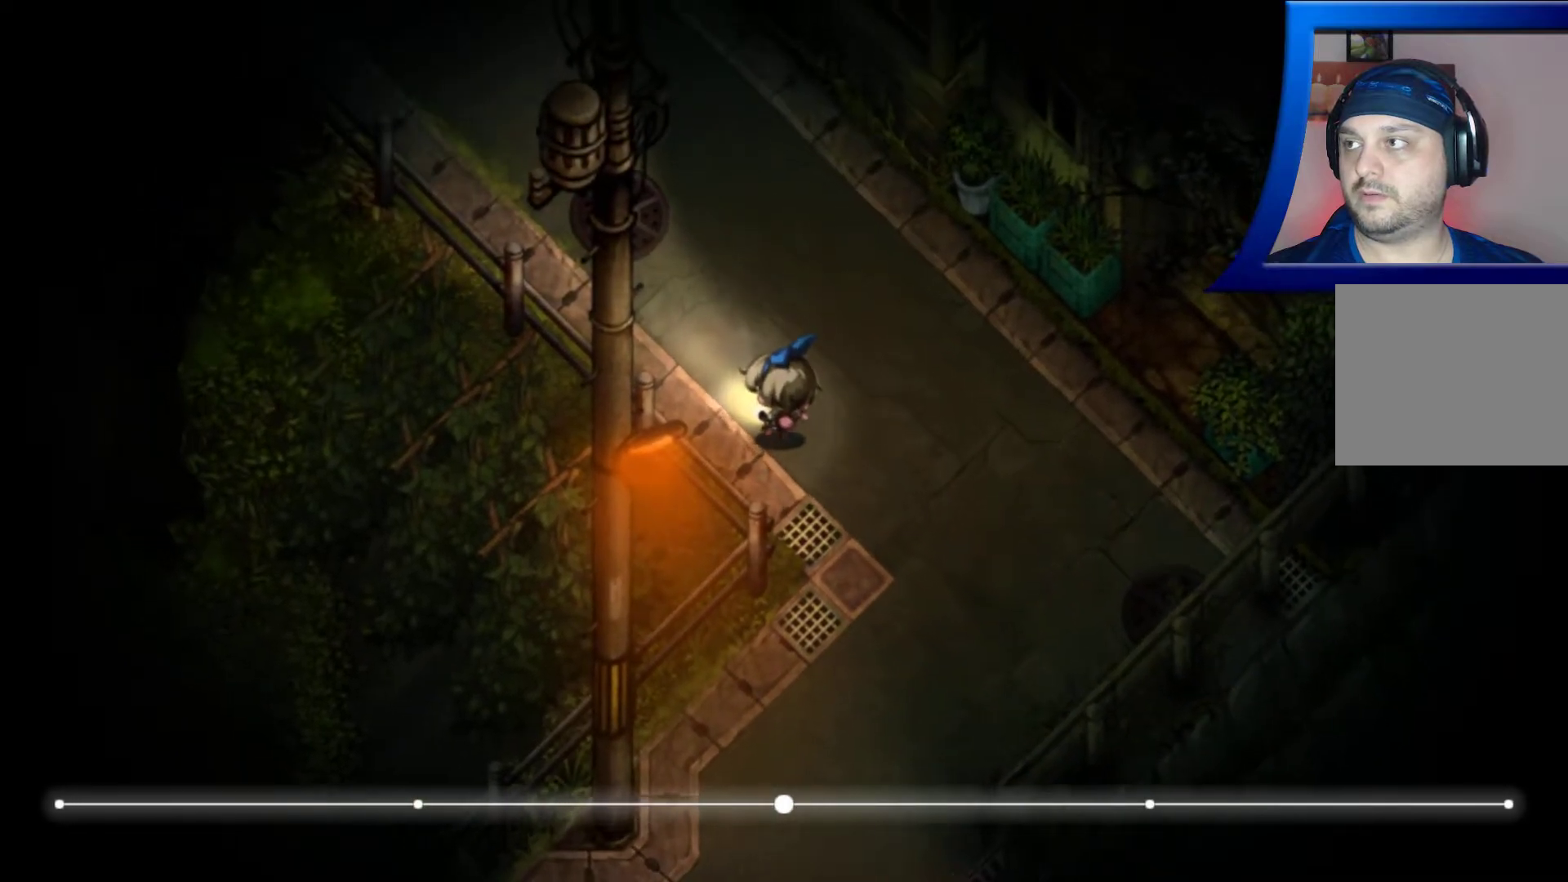
{"buttons": [], "left_stick": "up-left", "right_stick": "center", "events": []}
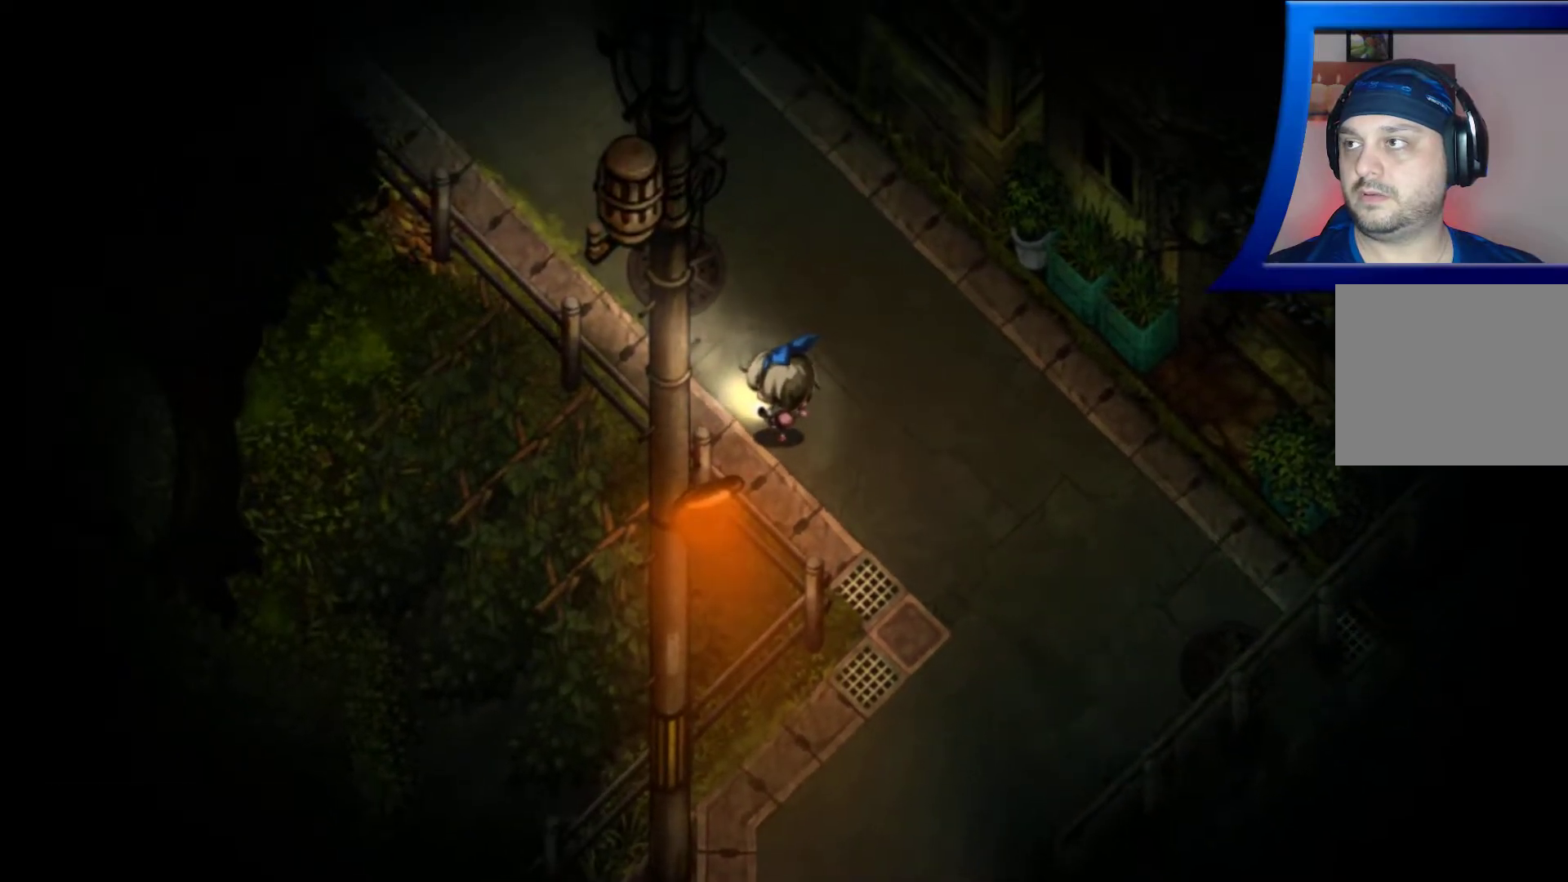
{"buttons": [], "left_stick": "up-left", "right_stick": "center", "events": []}
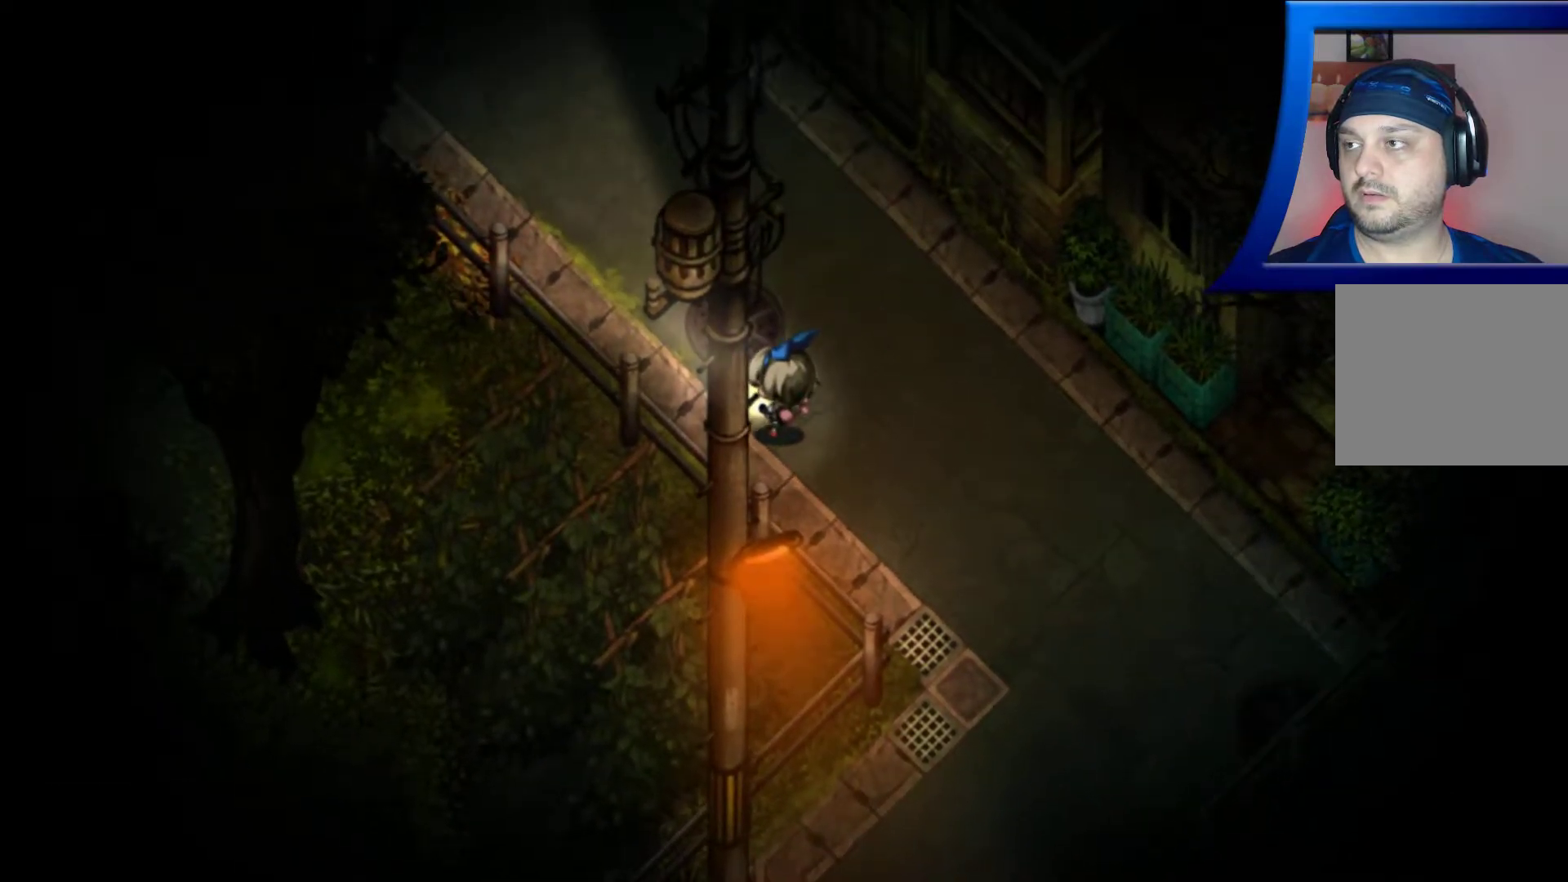
{"buttons": [], "left_stick": "up-left", "right_stick": "center", "events": []}
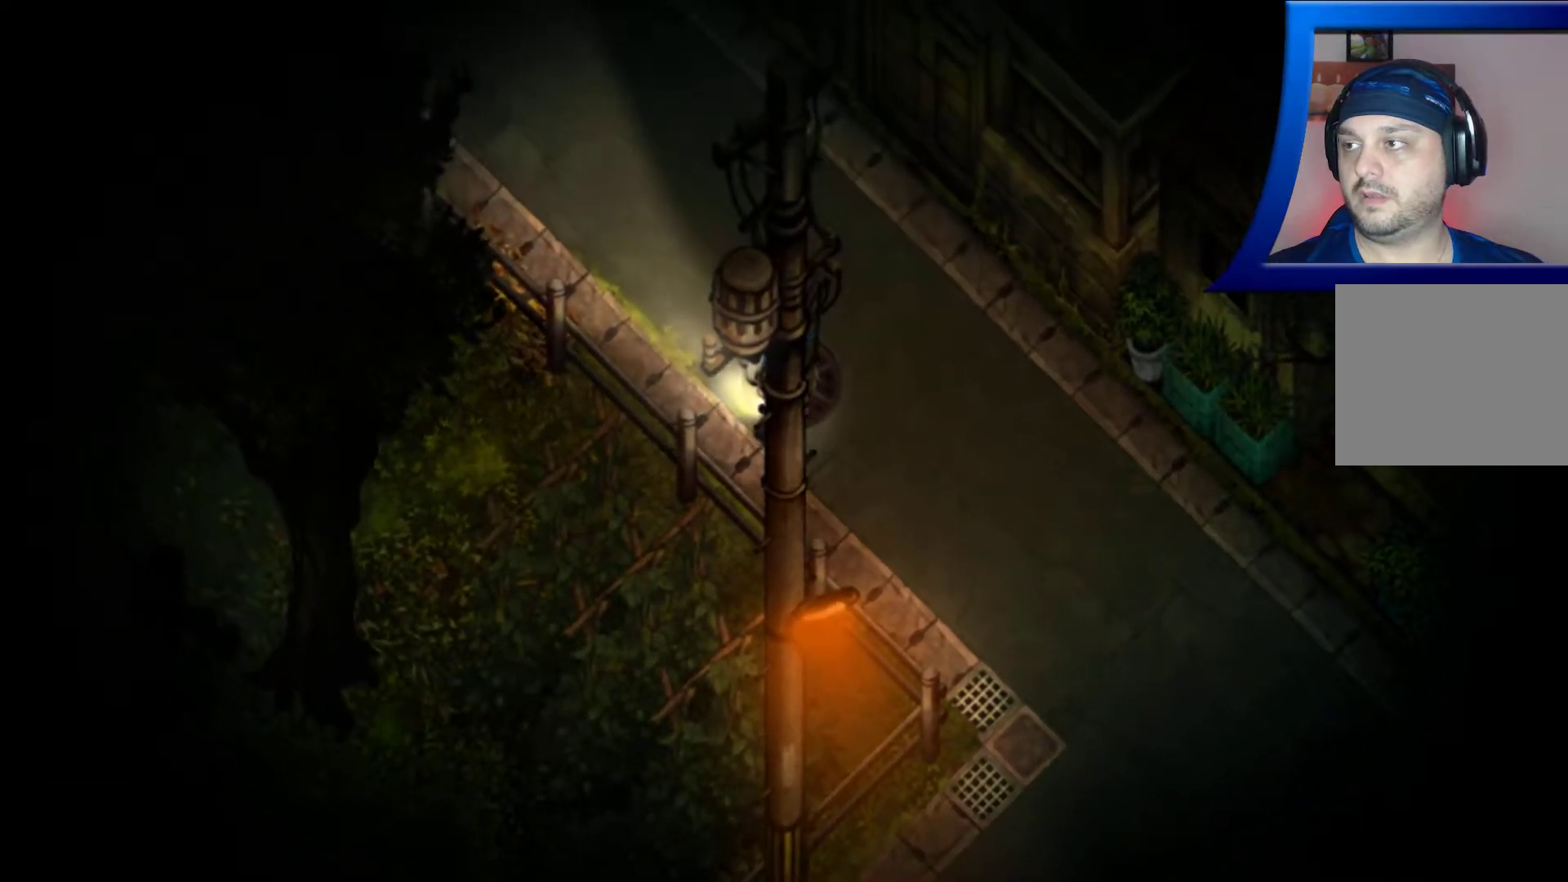
{"buttons": [], "left_stick": "up-left", "right_stick": "center", "events": []}
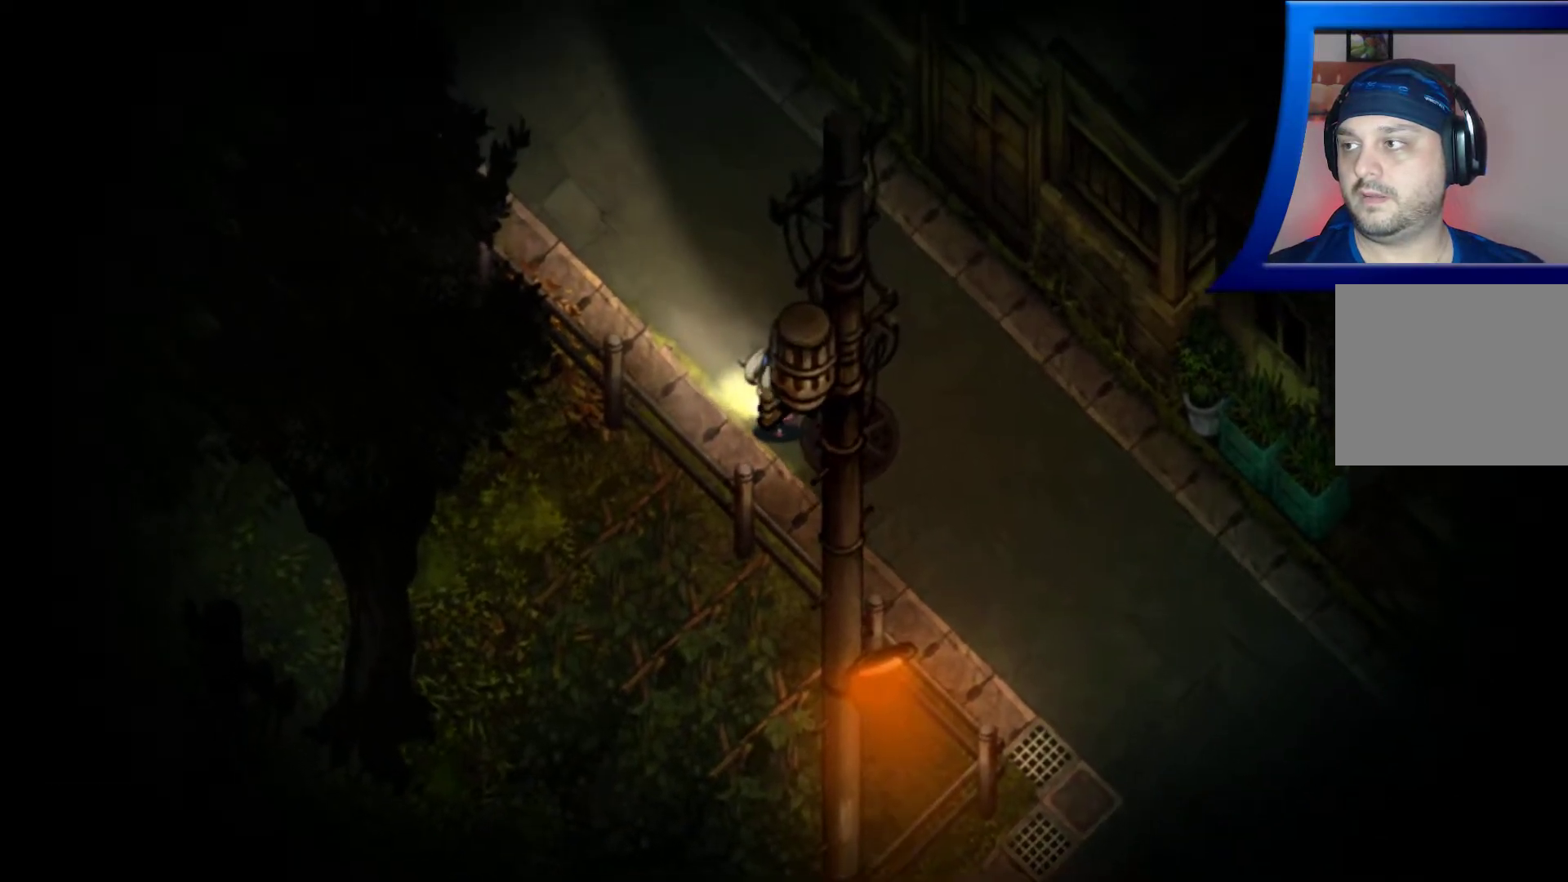
{"buttons": [], "left_stick": "up-left", "right_stick": "center", "events": []}
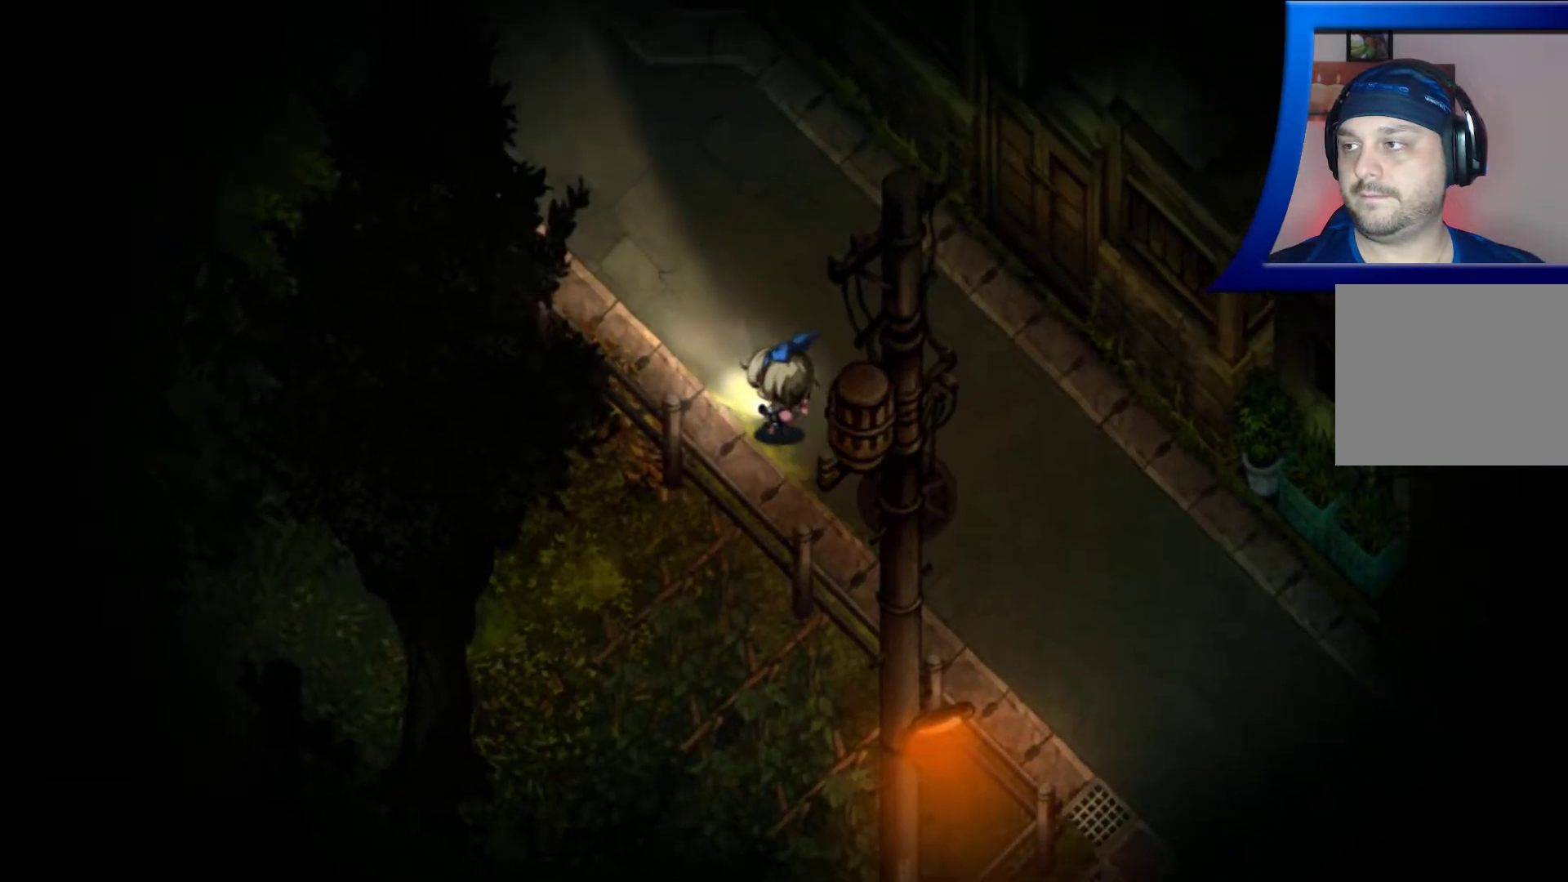
{"buttons": [], "left_stick": "up-left", "right_stick": "center", "events": []}
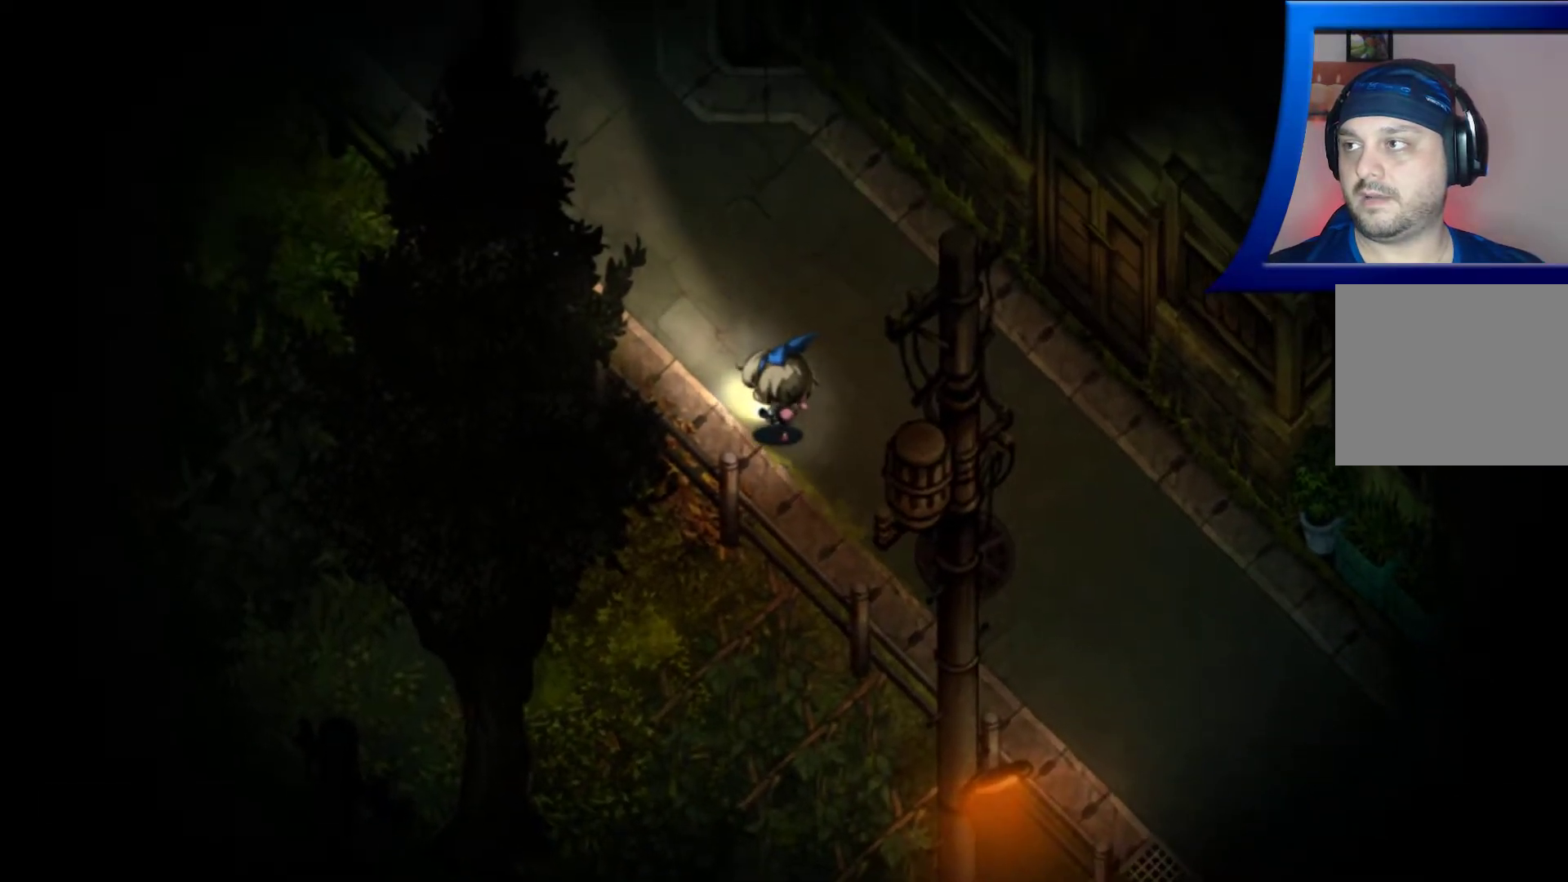
{"buttons": [], "left_stick": "up-left", "right_stick": "center", "events": []}
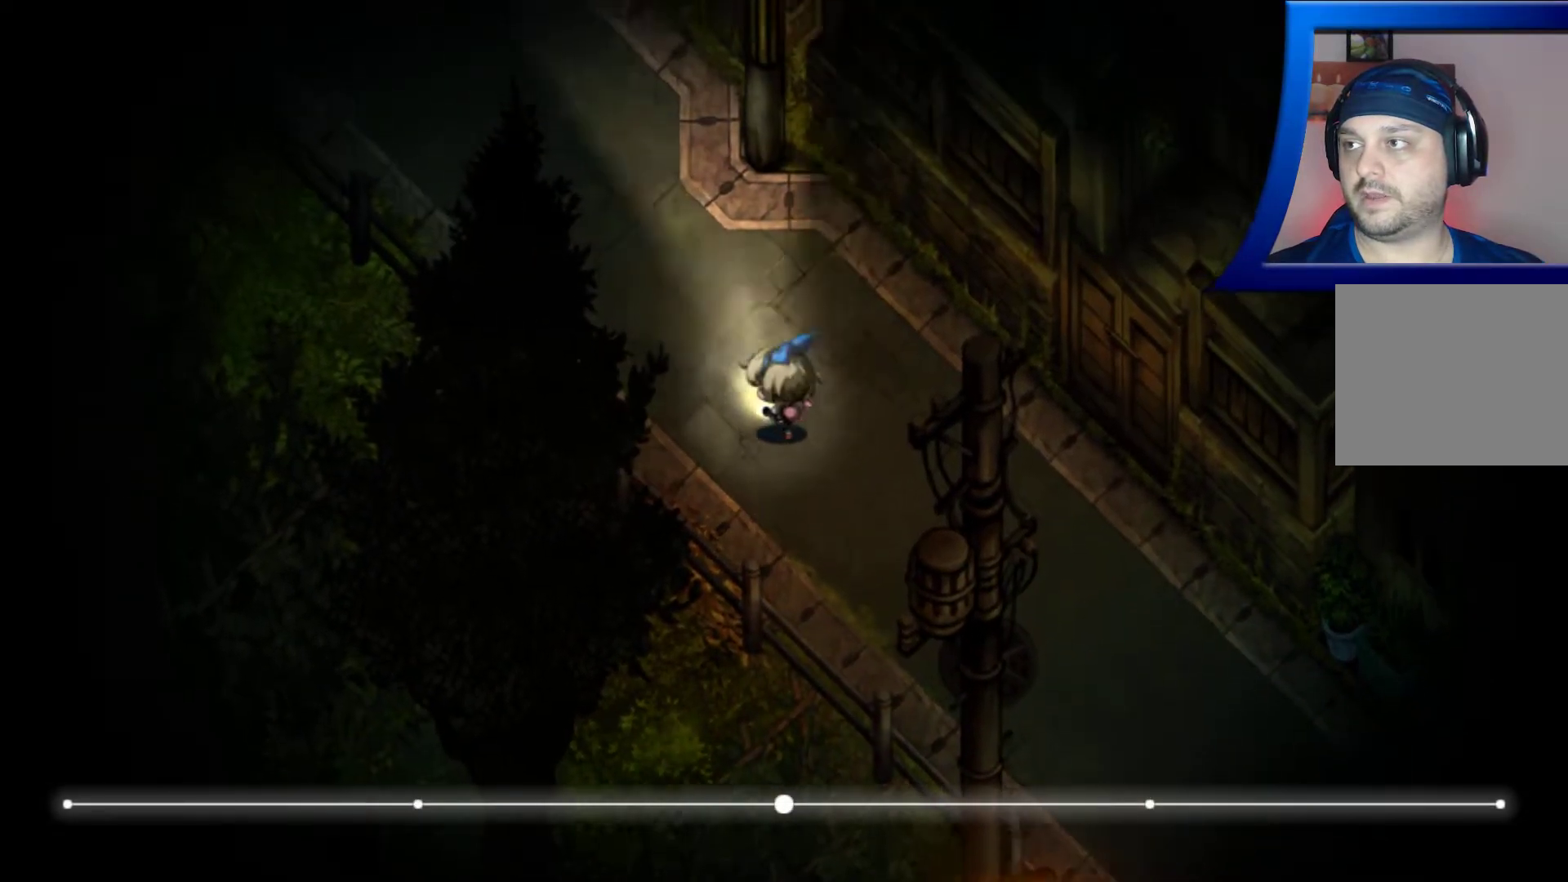
{"buttons": [], "left_stick": "up-left", "right_stick": "center", "events": []}